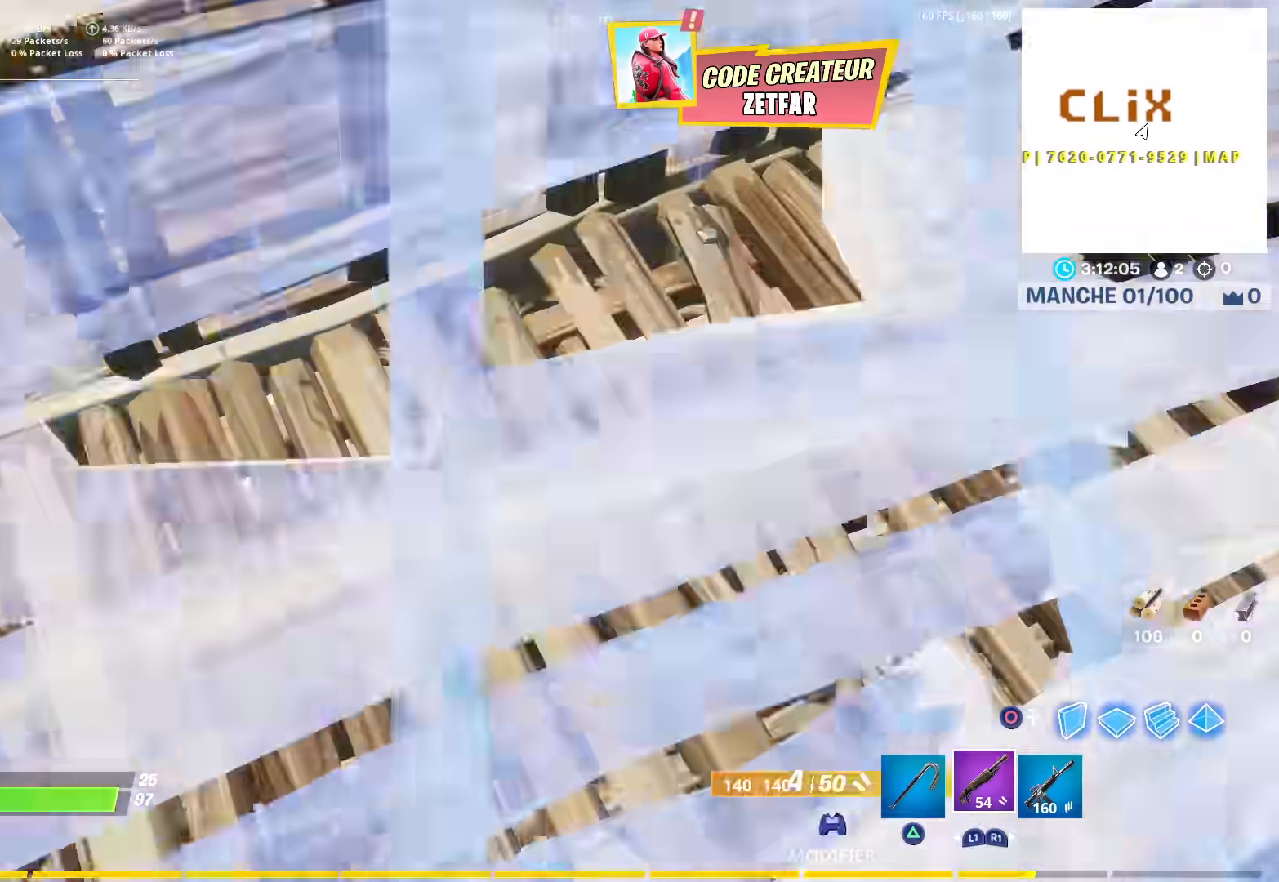
Gameplay with a controller (PlayStation layout); each line is a JSON object with the inputs held at the frame after it. "events" lists button and stick changes between this image and that frame as [ms after this image, input, new state], when the widget could be followed in between. Not read: TOUCHPAD.
{"buttons": [], "left_stick": "down-right", "right_stick": "left", "events": [[17, "CIRCLE", "up"], [67, "right_stick", "center"], [133, "right_stick", "left"], [300, "left_stick", "down-right"]]}
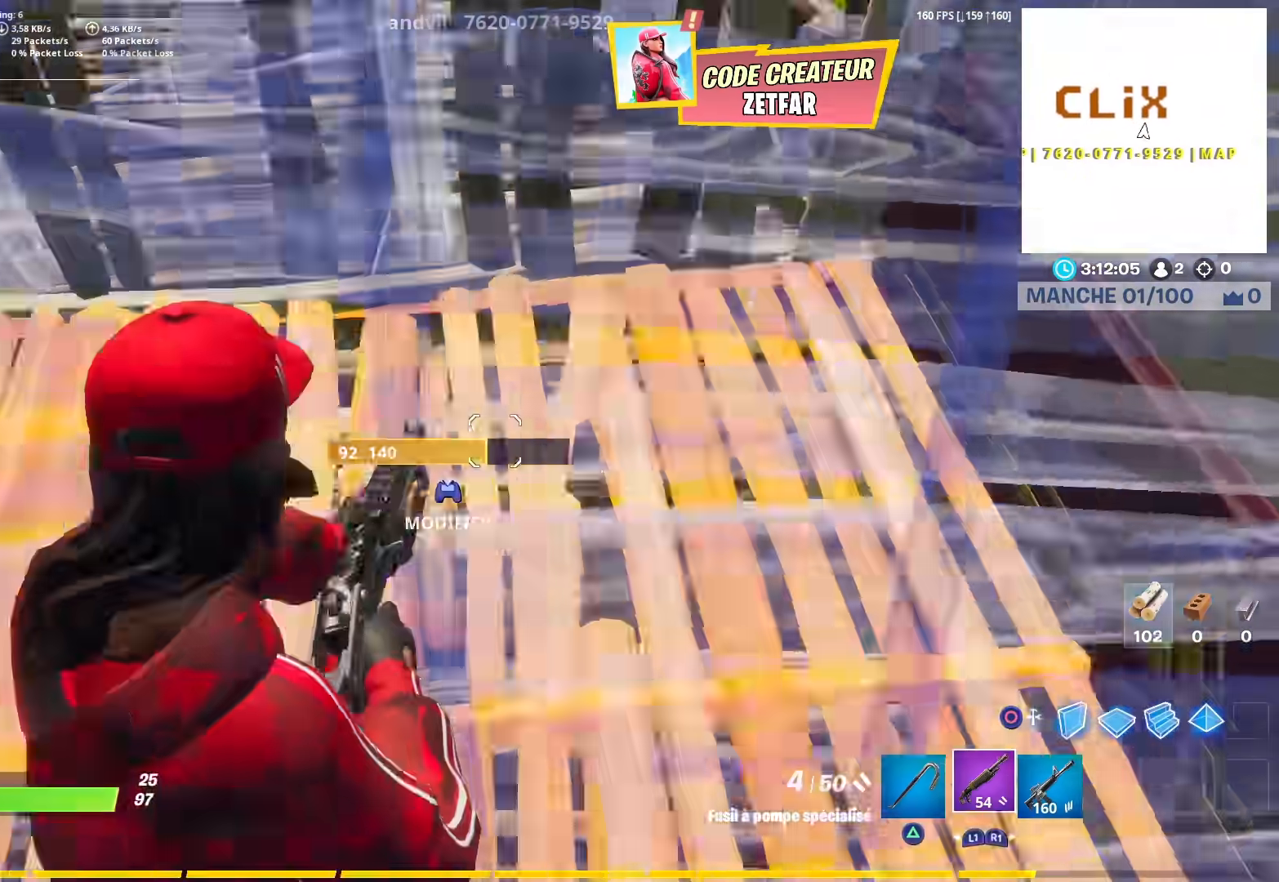
{"buttons": [], "left_stick": "down-right", "right_stick": "up-left", "events": [[67, "left_stick", "center"], [267, "R2", "down"], [267, "right_stick", "right"], [400, "right_stick", "up-left"], [433, "R2", "up"], [467, "left_stick", "down-right"]]}
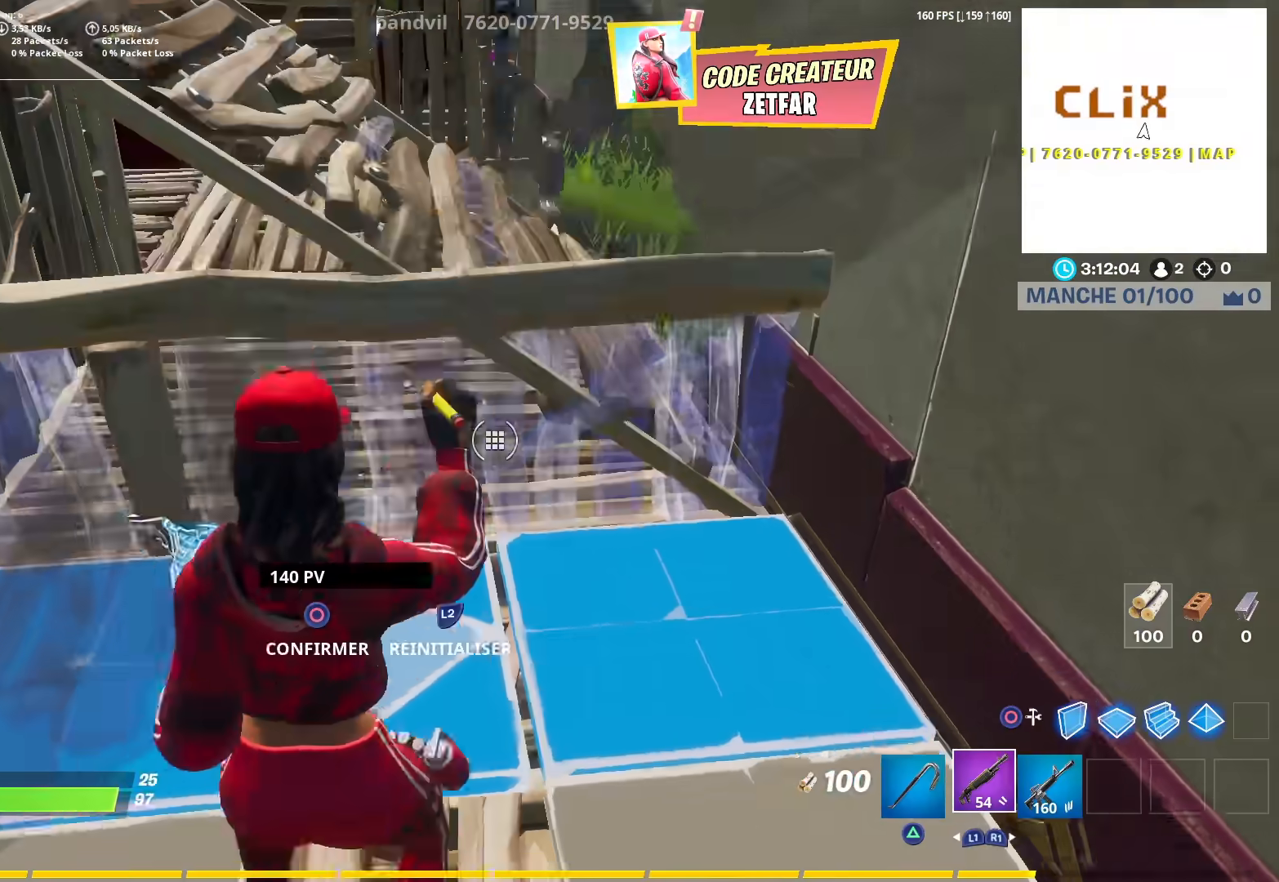
{"buttons": ["CIRCLE"], "left_stick": "right", "right_stick": "up", "events": [[317, "right_stick", "center"], [450, "CIRCLE", "down"], [450, "left_stick", "right"], [450, "right_stick", "up"]]}
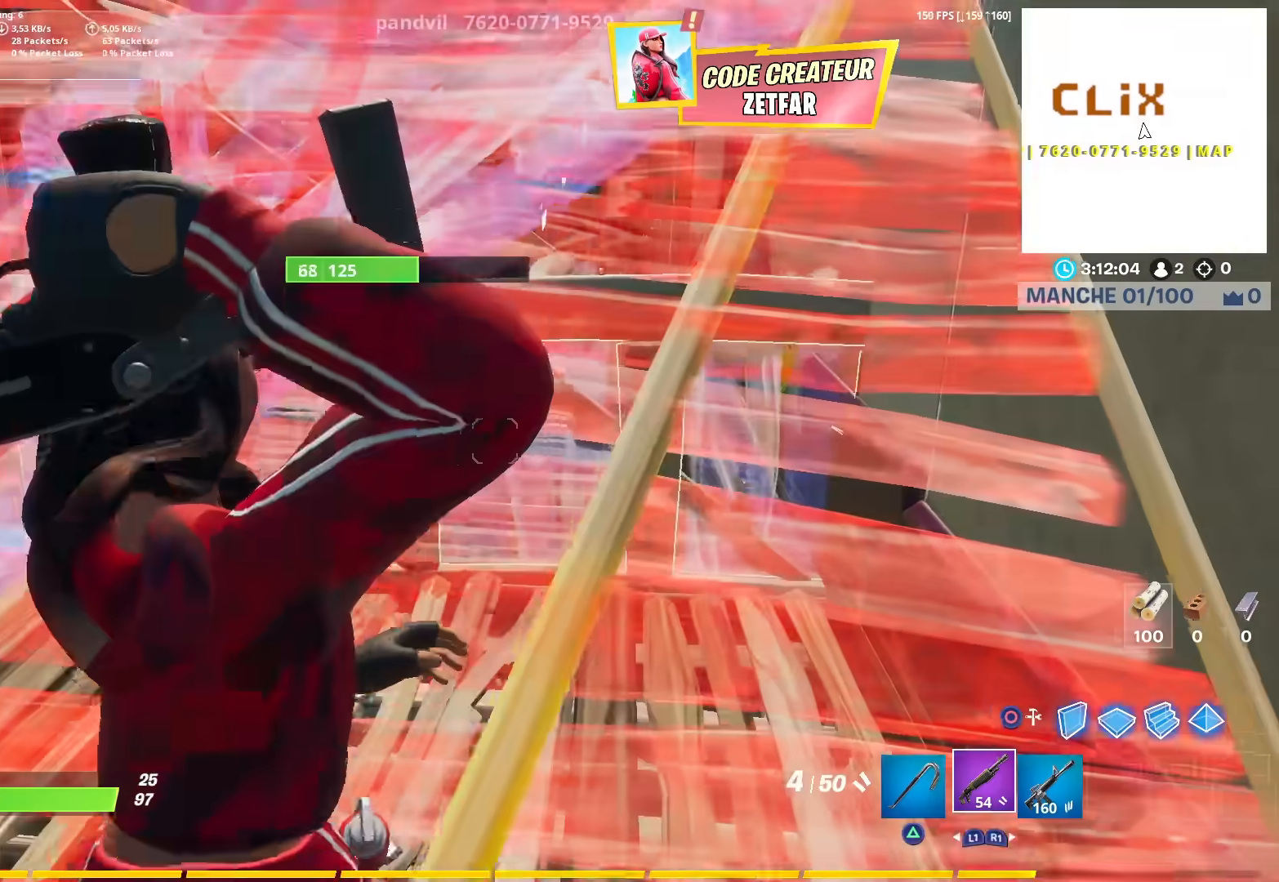
{"buttons": ["CROSS", "R2"], "left_stick": "up-right", "right_stick": "up-left", "events": [[50, "CIRCLE", "up"], [83, "left_stick", "up-right"], [150, "L3", "down"], [350, "L3", "up"], [433, "CROSS", "down"], [433, "right_stick", "up-left"], [483, "R2", "down"]]}
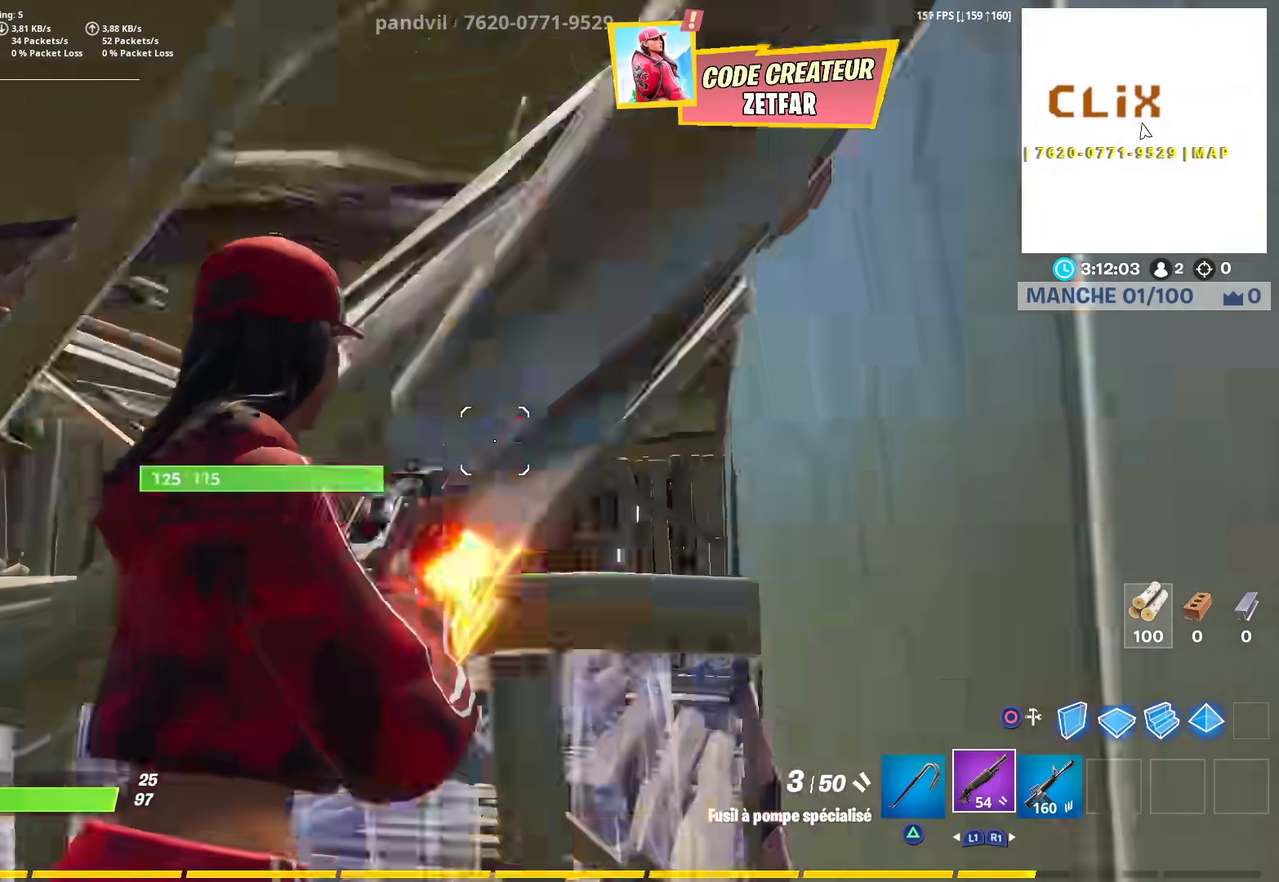
{"buttons": ["R2"], "left_stick": "up-right", "right_stick": "center", "events": [[33, "CROSS", "up"], [83, "R2", "up"], [100, "right_stick", "down"], [150, "R1", "down"], [233, "R1", "up"], [300, "right_stick", "center"], [500, "R2", "down"]]}
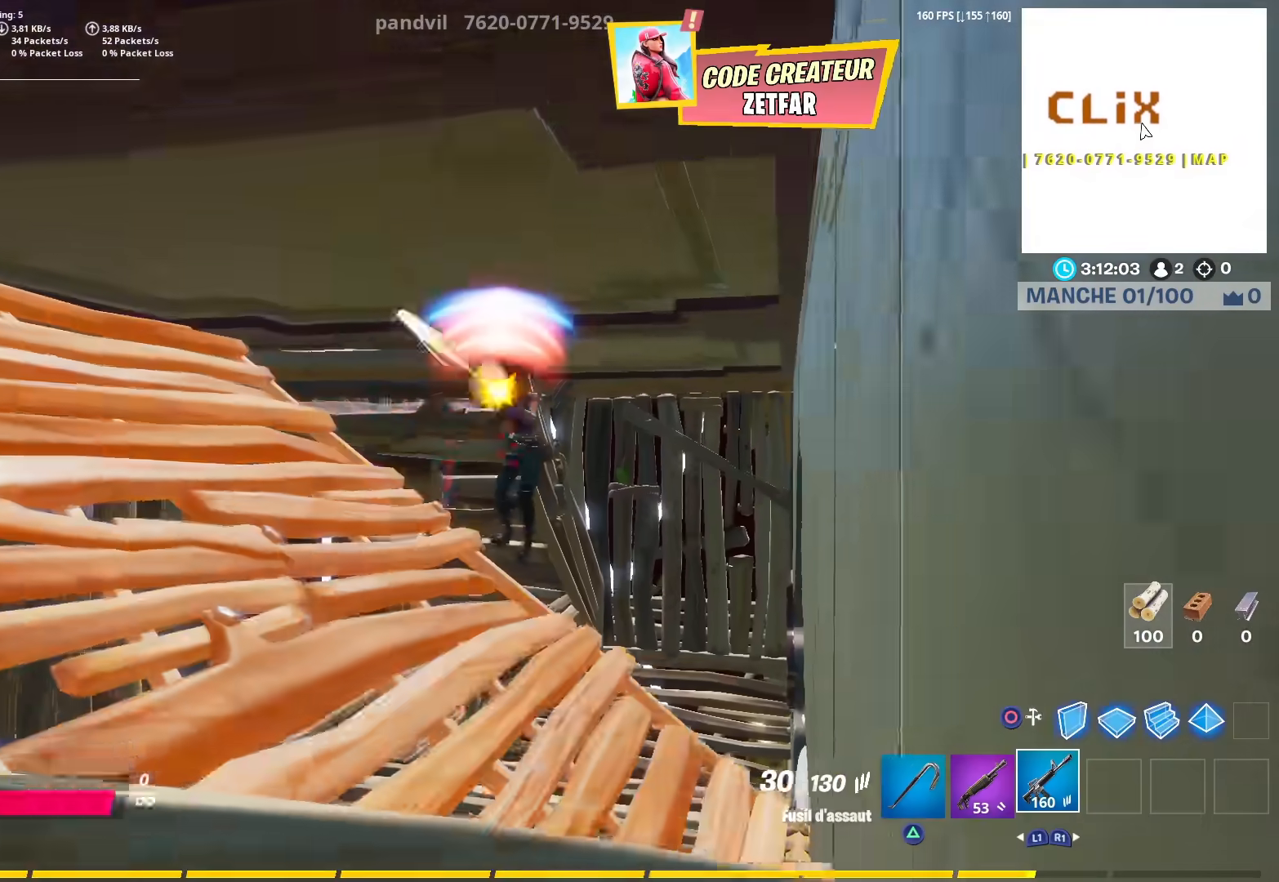
{"buttons": [], "left_stick": "left", "right_stick": "down", "events": [[17, "right_stick", "up"], [83, "left_stick", "up"], [100, "right_stick", "center"], [150, "right_stick", "down-right"], [200, "left_stick", "up-left"], [283, "right_stick", "center"], [333, "L1", "down"], [367, "R2", "up"], [383, "left_stick", "left"], [383, "right_stick", "down"], [417, "L1", "up"]]}
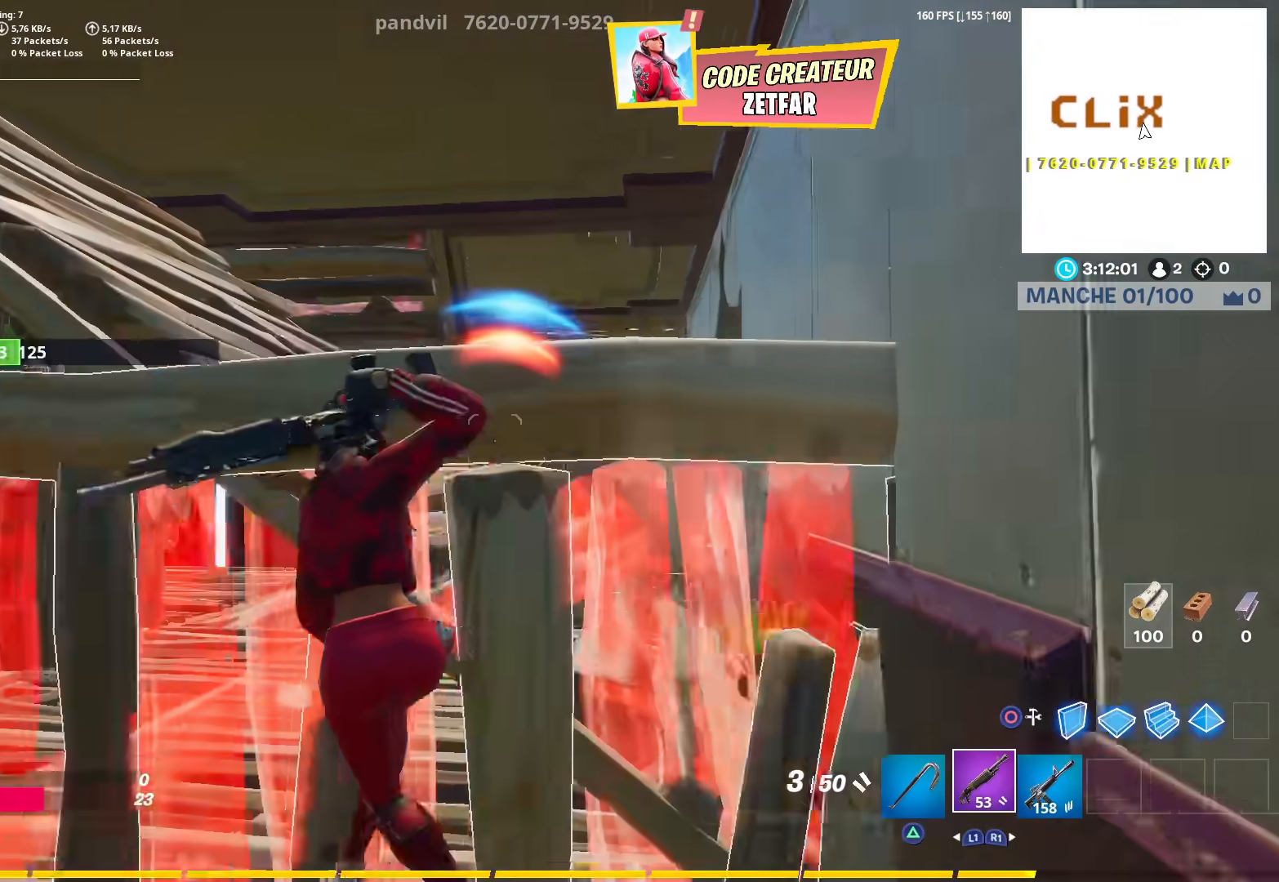
{"buttons": [], "left_stick": "left", "right_stick": "up-left", "events": [[133, "left_stick", "up-left"], [133, "right_stick", "down-right"], [300, "CROSS", "down"], [400, "CROSS", "up"], [433, "left_stick", "left"], [467, "right_stick", "up-left"]]}
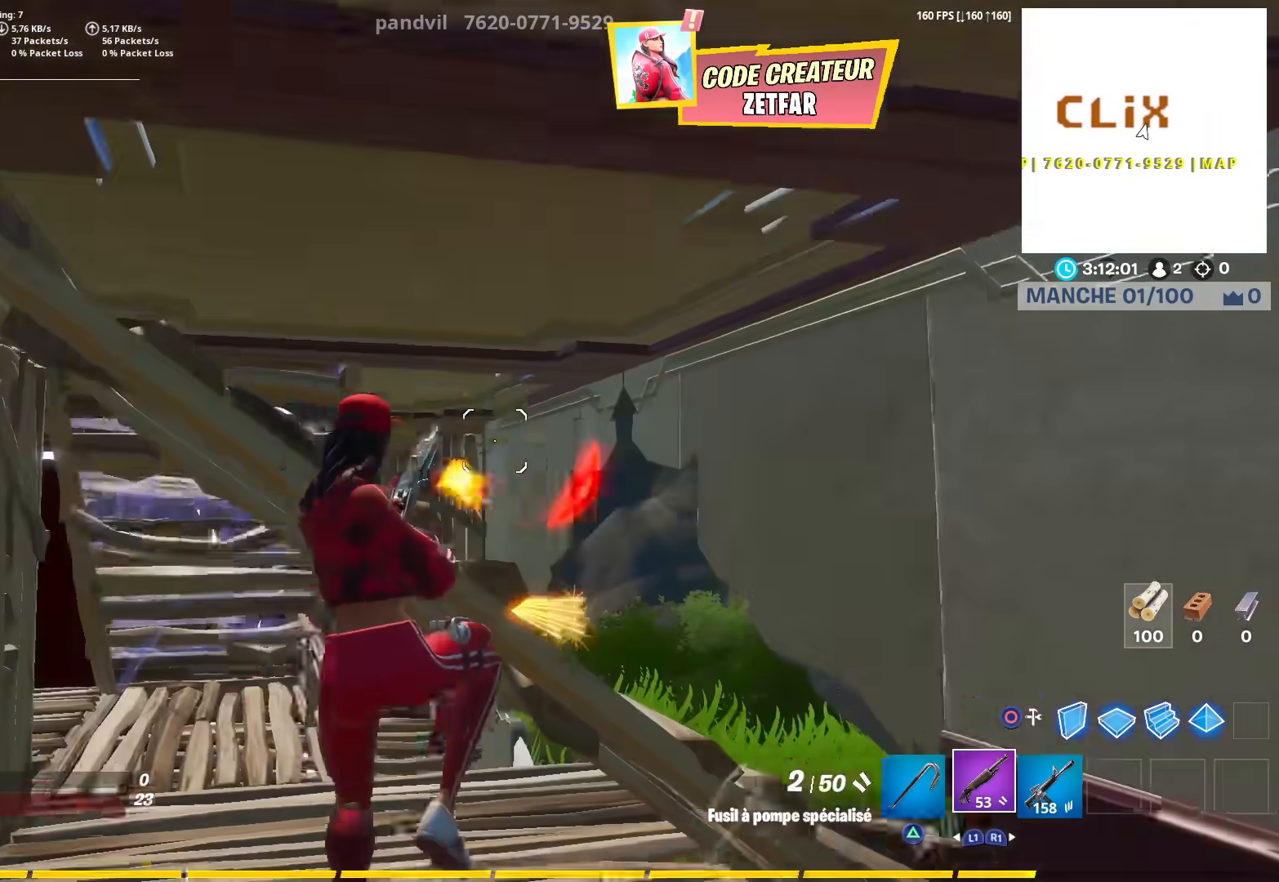
{"buttons": ["R2"], "left_stick": "down-right", "right_stick": "center", "events": [[17, "left_stick", "down-left"], [33, "right_stick", "down-left"], [133, "CIRCLE", "down"], [133, "right_stick", "down"], [217, "left_stick", "down"], [250, "R2", "down"], [267, "CIRCLE", "up"], [283, "right_stick", "up"], [383, "left_stick", "down-right"], [383, "right_stick", "center"]]}
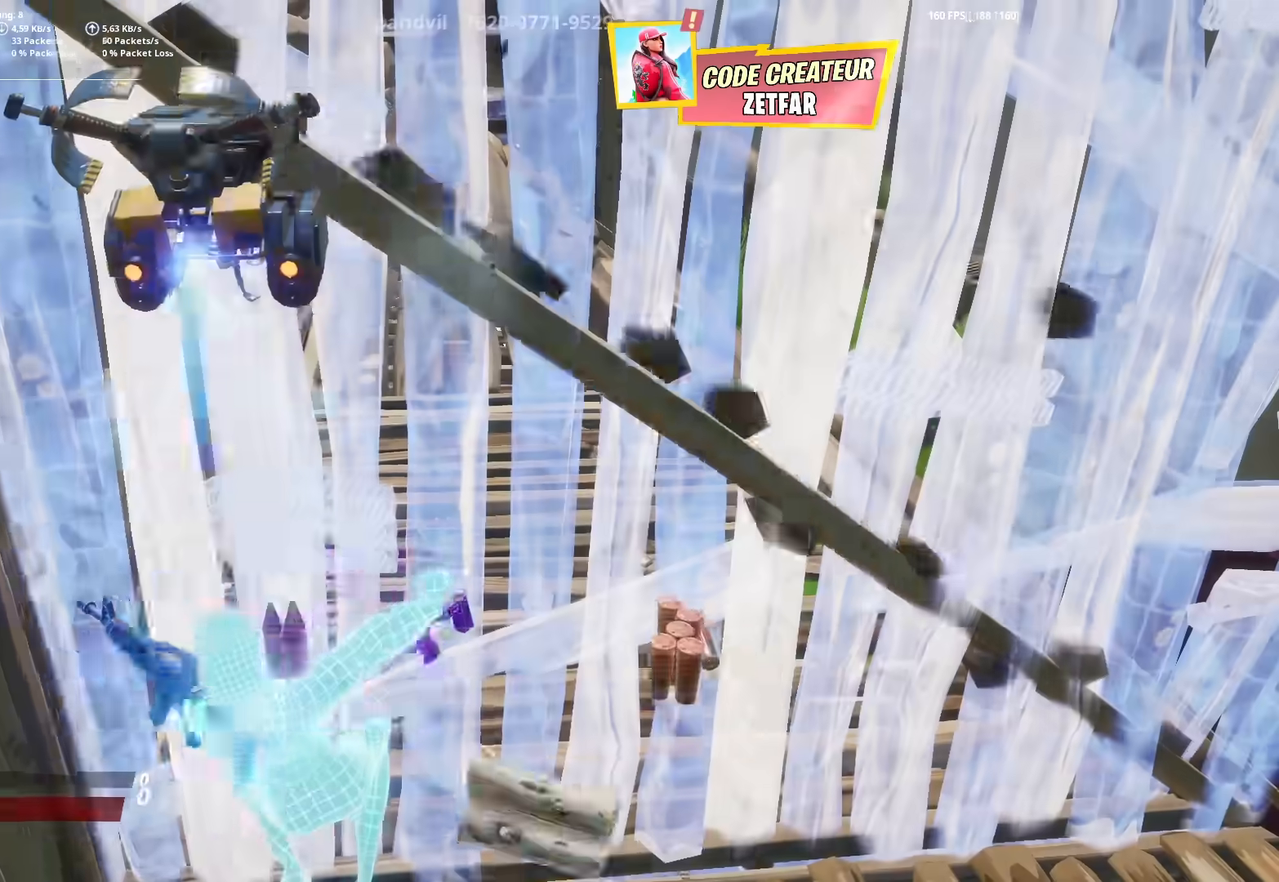
{"buttons": [], "left_stick": "center", "right_stick": "center", "events": [[233, "R2", "up"], [250, "left_stick", "center"]]}
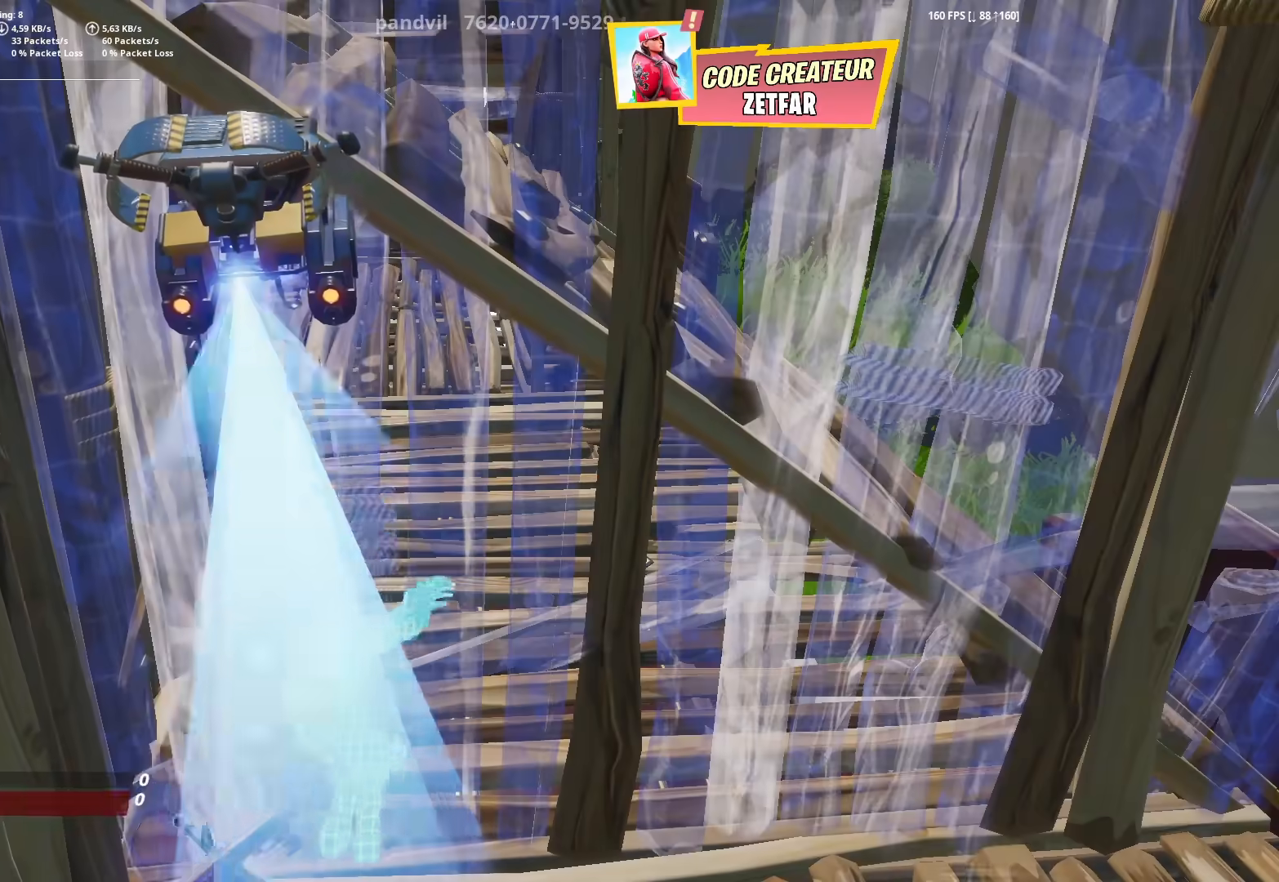
{"buttons": [], "left_stick": "center", "right_stick": "center", "events": []}
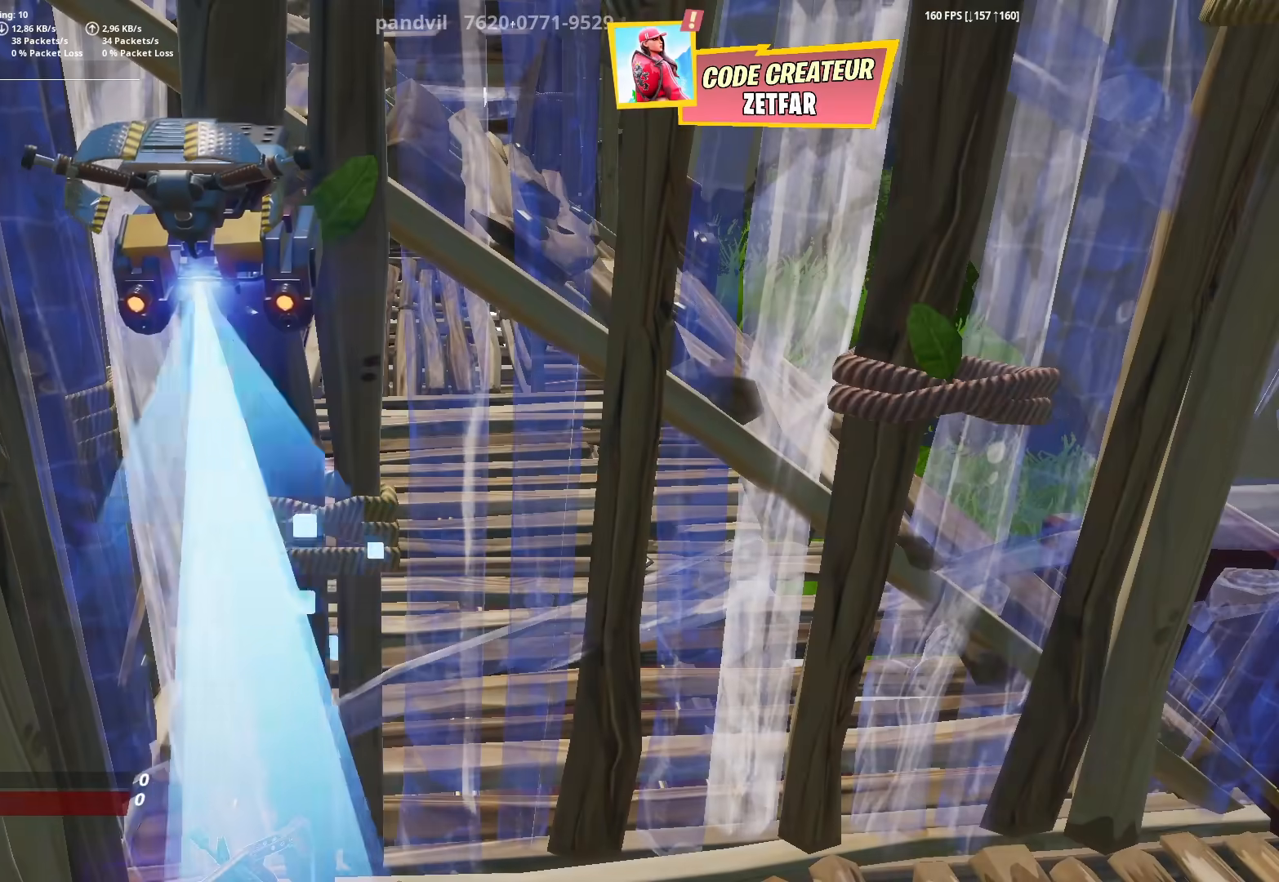
{"buttons": [], "left_stick": "right", "right_stick": "up-left", "events": [[500, "left_stick", "right"], [500, "right_stick", "up-left"]]}
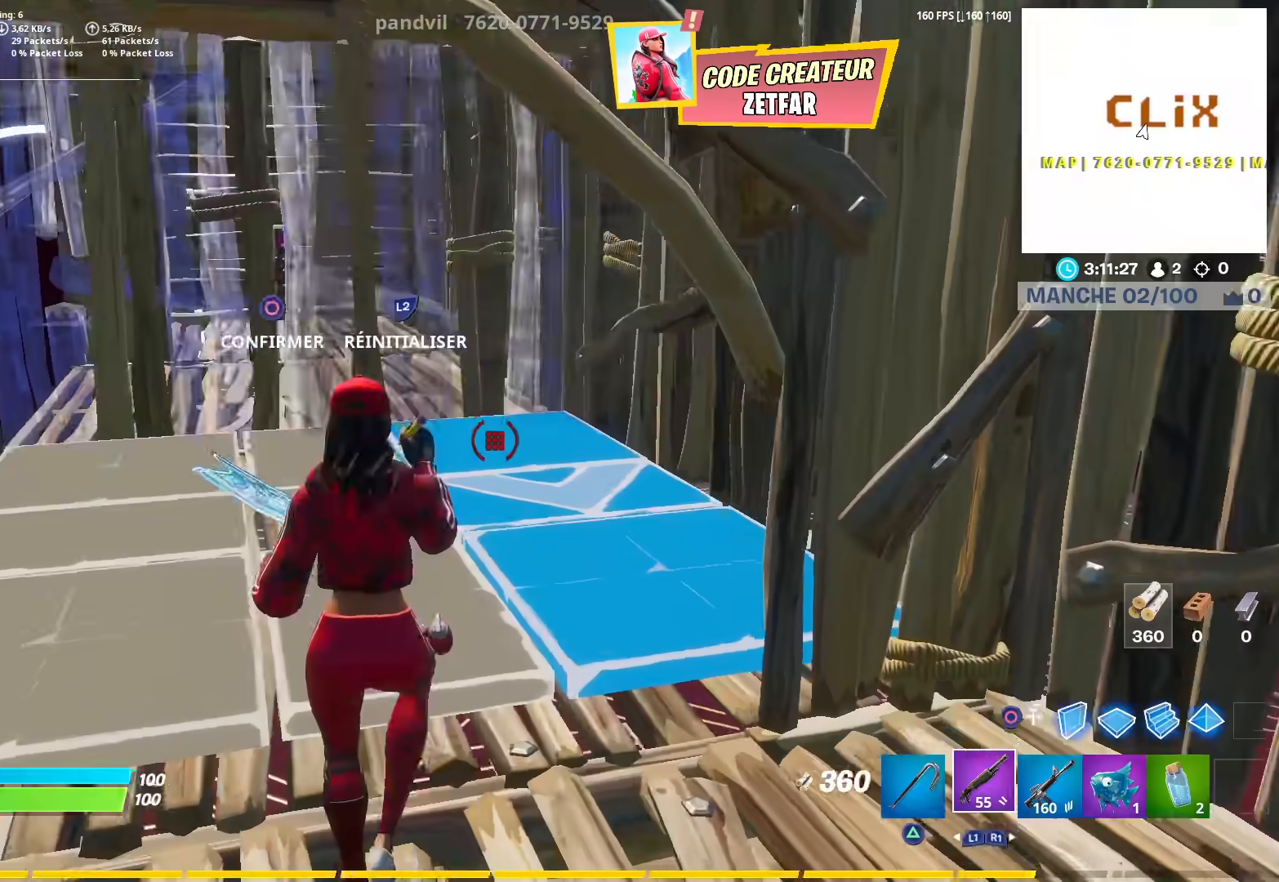
{"buttons": ["R2"], "left_stick": "center", "right_stick": "down-right", "events": [[67, "left_stick", "center"], [100, "right_stick", "left"], [183, "left_stick", "left"], [317, "right_stick", "center"], [417, "right_stick", "down-right"], [433, "R2", "down"], [433, "left_stick", "center"]]}
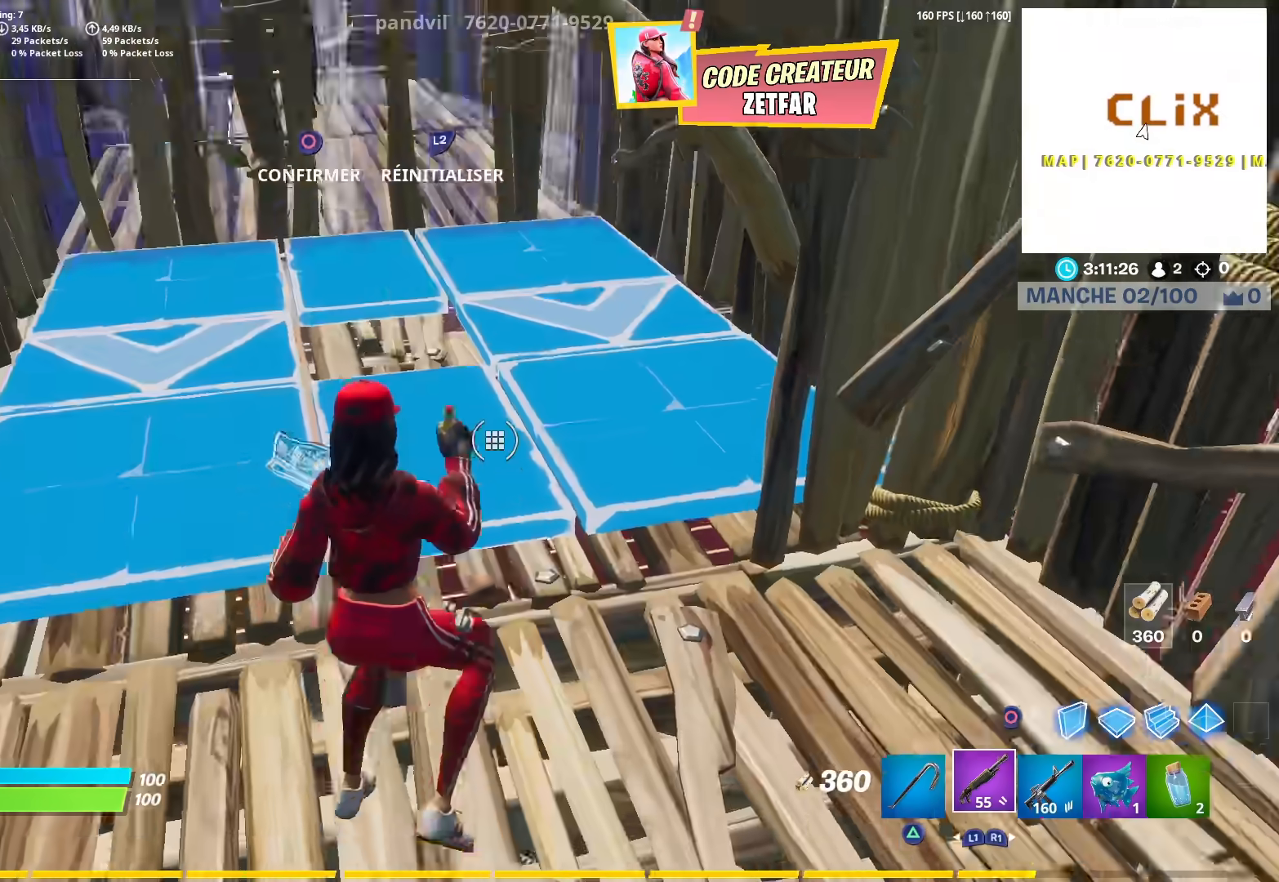
{"buttons": [], "left_stick": "up", "right_stick": "up", "events": [[117, "right_stick", "up-left"], [150, "R2", "up"], [250, "left_stick", "up"], [300, "right_stick", "center"], [400, "L3", "down"], [417, "CIRCLE", "down"], [417, "right_stick", "up"], [500, "CIRCLE", "up"], [500, "L3", "up"]]}
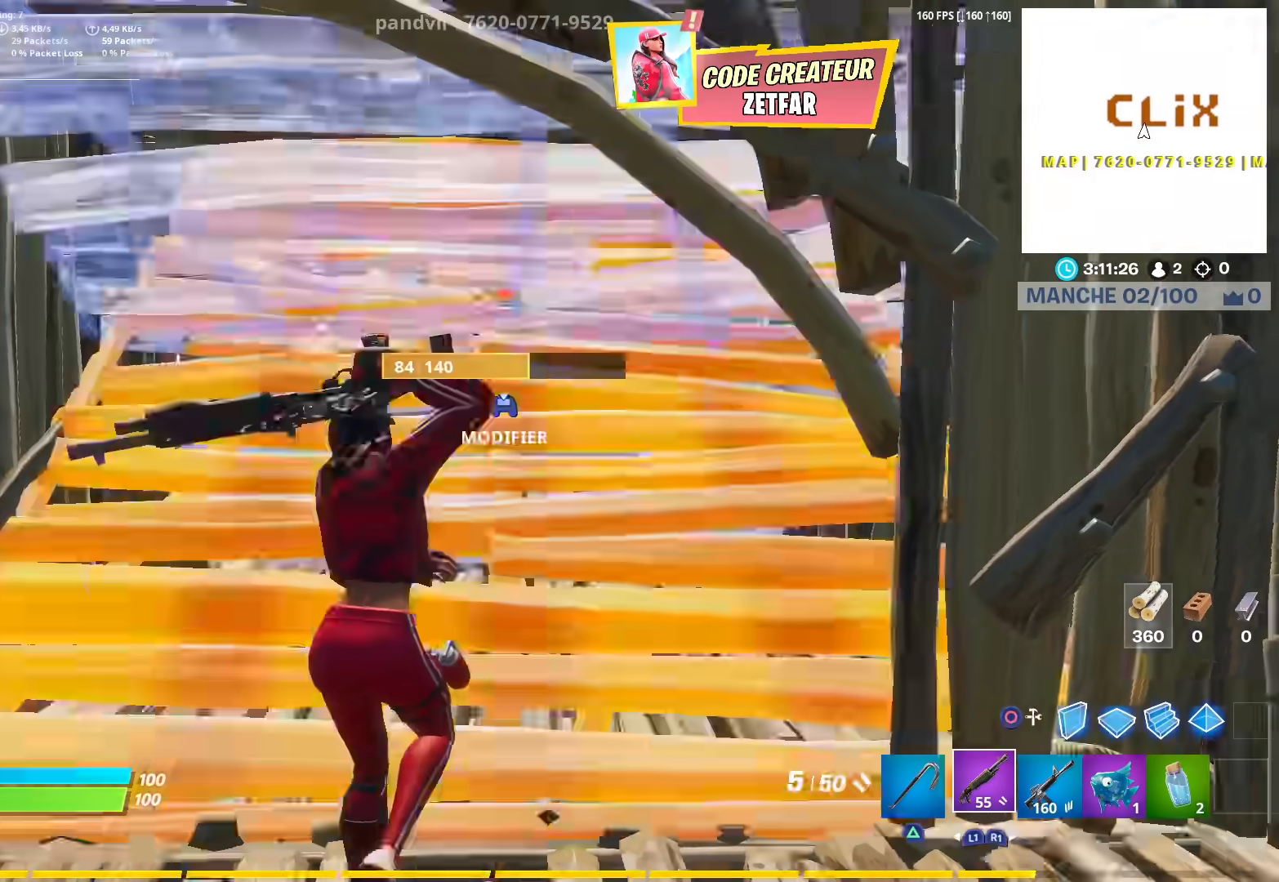
{"buttons": ["L3"], "left_stick": "up-right", "right_stick": "down", "events": [[100, "right_stick", "down"], [233, "R2", "down"], [250, "right_stick", "up"], [283, "L3", "down"], [350, "left_stick", "up-right"], [383, "right_stick", "center"], [433, "R2", "up"], [467, "right_stick", "down"]]}
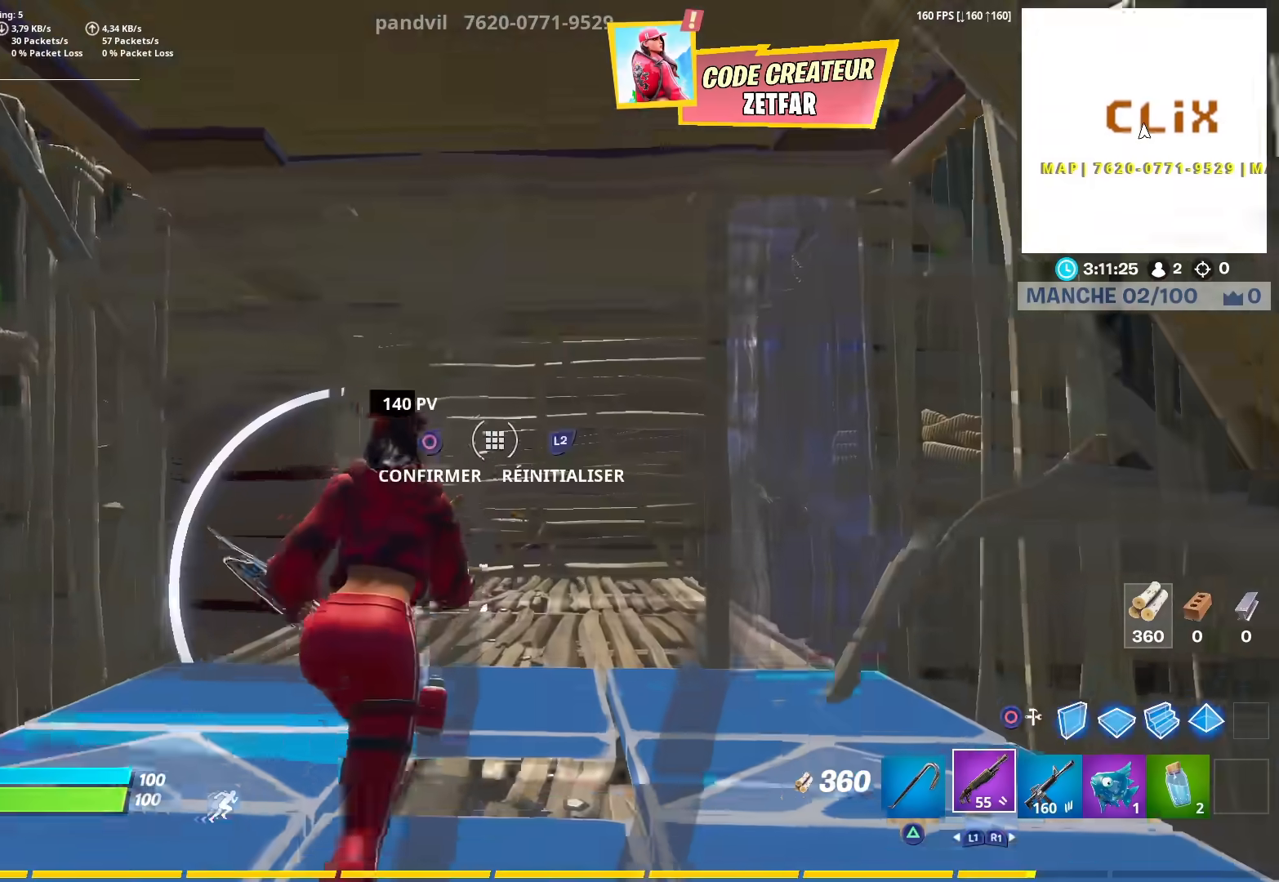
{"buttons": [], "left_stick": "right", "right_stick": "down", "events": [[100, "right_stick", "center"], [183, "CIRCLE", "down"], [267, "TRIANGLE", "down"], [283, "CIRCLE", "up"], [350, "TRIANGLE", "up"], [383, "left_stick", "right"], [400, "L3", "up"], [467, "right_stick", "down"]]}
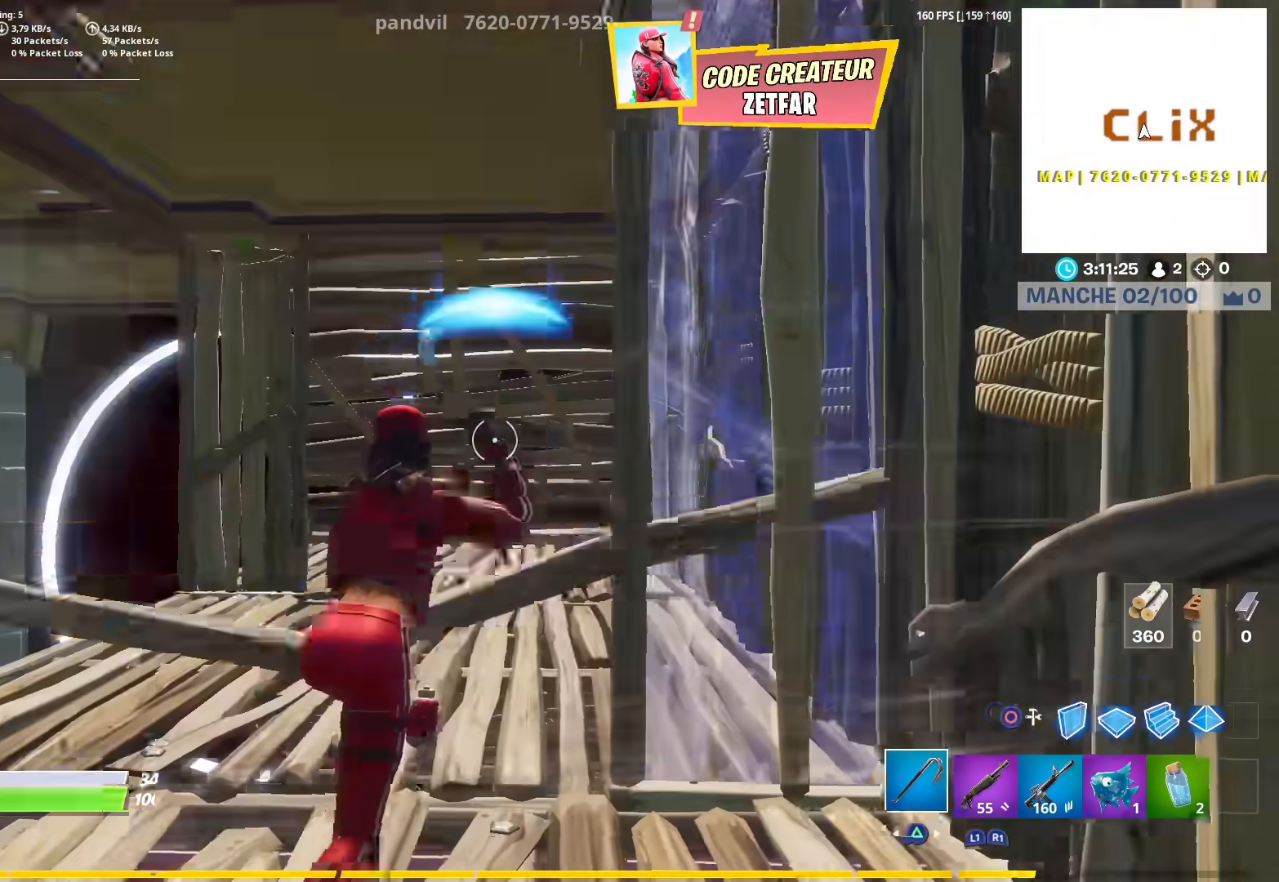
{"buttons": ["R1"], "left_stick": "up", "right_stick": "left", "events": [[167, "left_stick", "up-right"], [183, "CROSS", "down"], [250, "R2", "down"], [267, "L3", "down"], [267, "left_stick", "up"], [283, "right_stick", "left"], [300, "CROSS", "up"], [383, "R2", "up"], [450, "L3", "up"], [483, "R1", "down"]]}
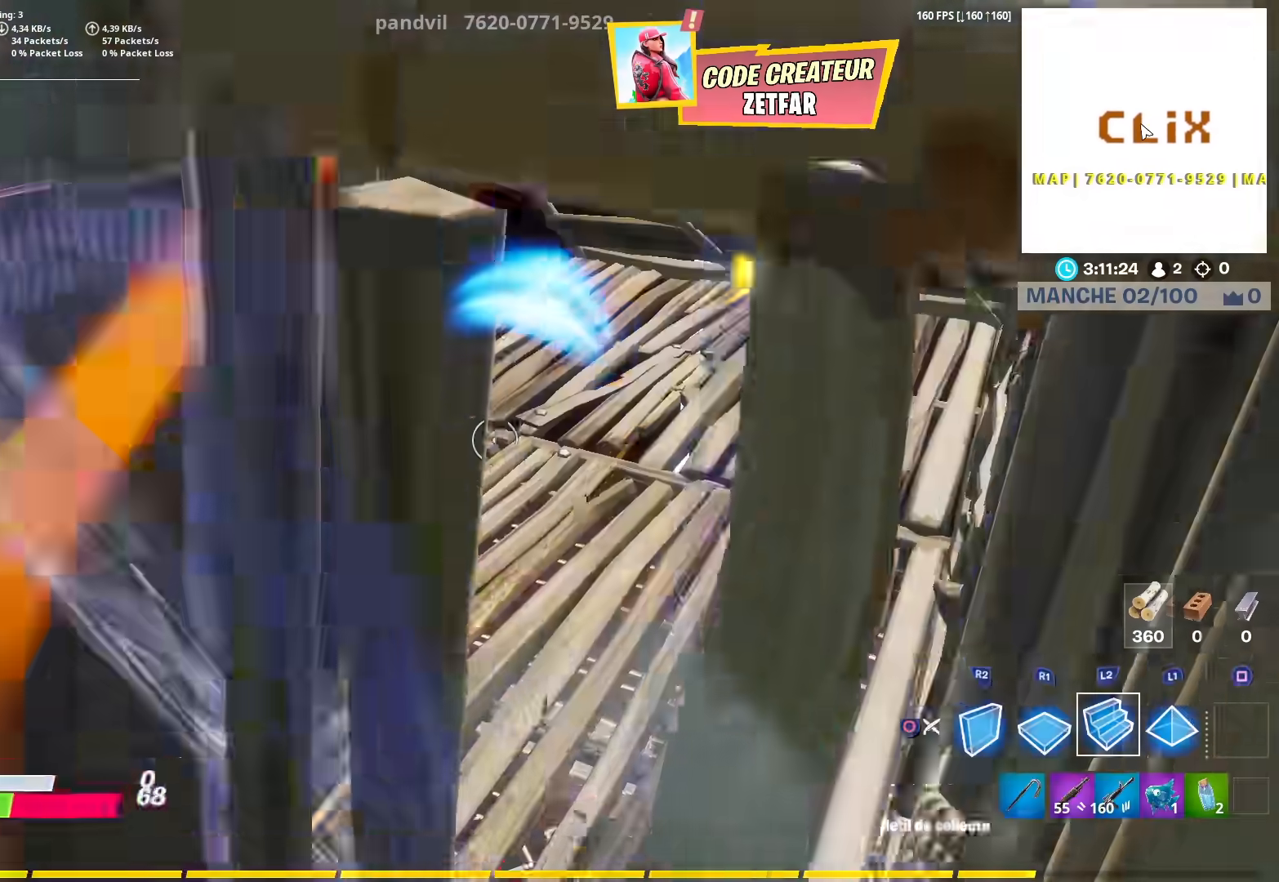
{"buttons": ["L2"], "left_stick": "left", "right_stick": "center", "events": [[17, "CIRCLE", "down"], [17, "R1", "up"], [50, "left_stick", "down-left"], [67, "right_stick", "center"], [117, "CIRCLE", "up"], [150, "L2", "down"], [183, "left_stick", "left"]]}
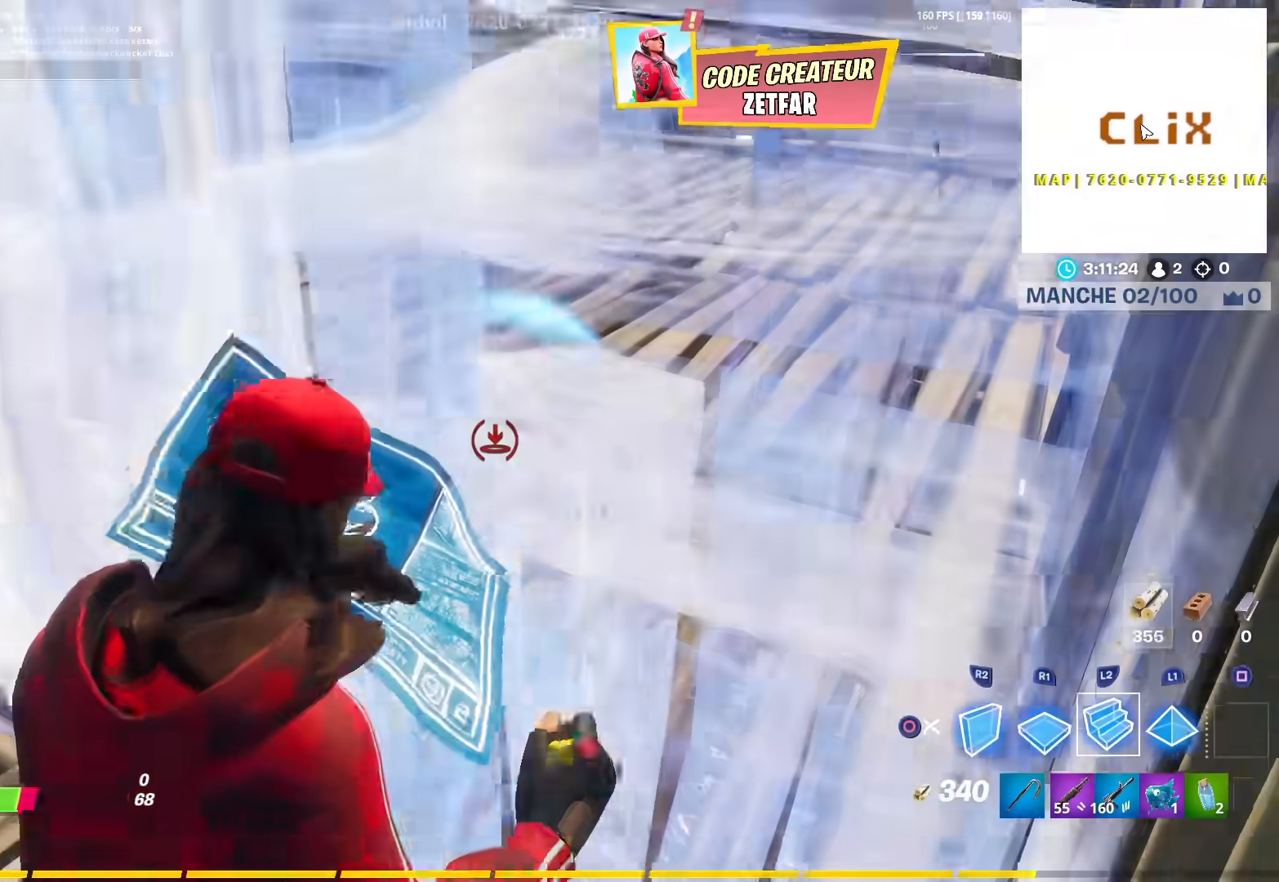
{"buttons": [], "left_stick": "left", "right_stick": "down", "events": [[100, "right_stick", "left"], [217, "right_stick", "center"], [283, "L2", "up"], [317, "right_stick", "left"], [367, "CROSS", "down"], [417, "right_stick", "down"], [483, "CROSS", "up"]]}
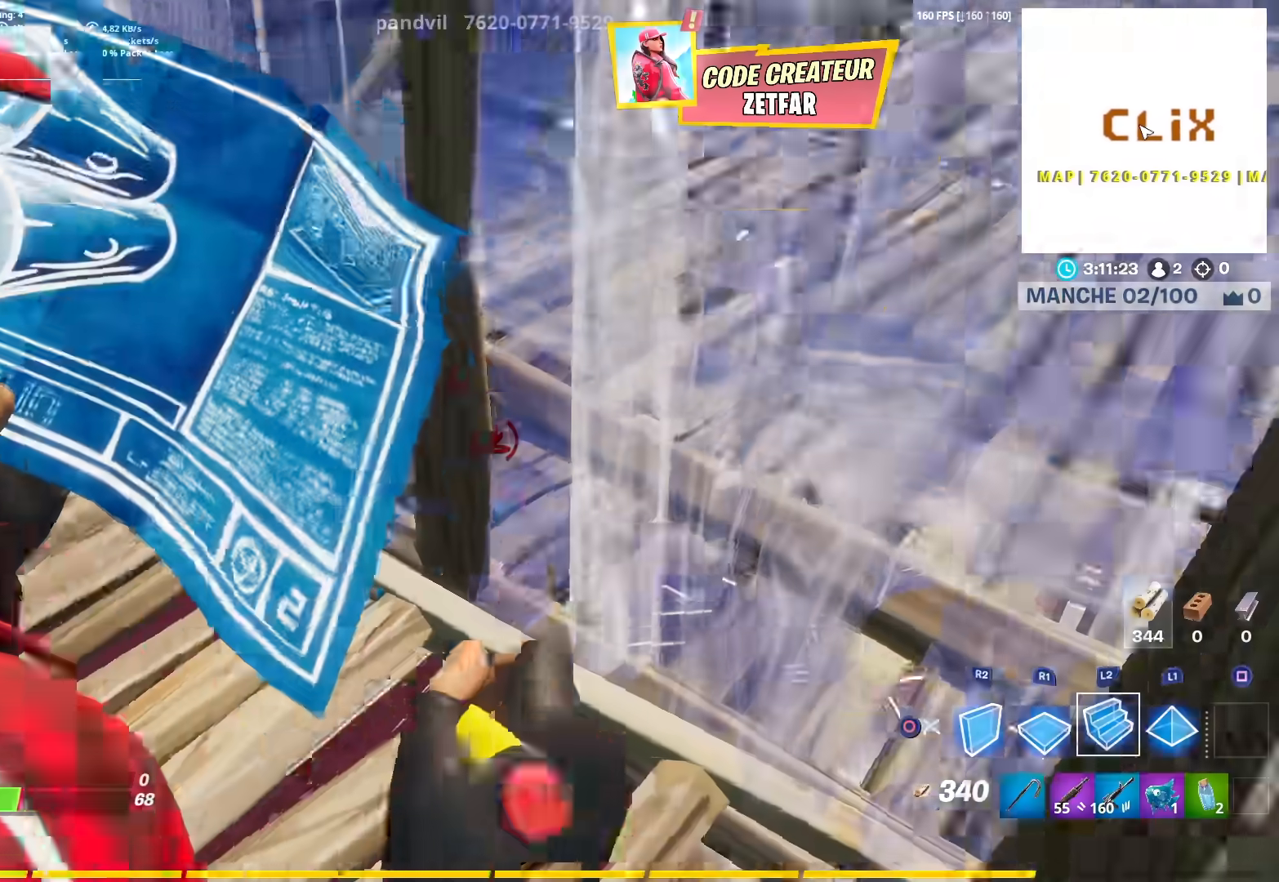
{"buttons": ["R2"], "left_stick": "up-left", "right_stick": "down", "events": [[67, "CIRCLE", "down"], [117, "left_stick", "up-left"], [117, "right_stick", "up-left"], [150, "L3", "down"], [183, "CIRCLE", "up"], [267, "L3", "up"], [267, "left_stick", "up"], [350, "right_stick", "center"], [433, "R2", "down"], [433, "left_stick", "up-left"], [450, "right_stick", "down"]]}
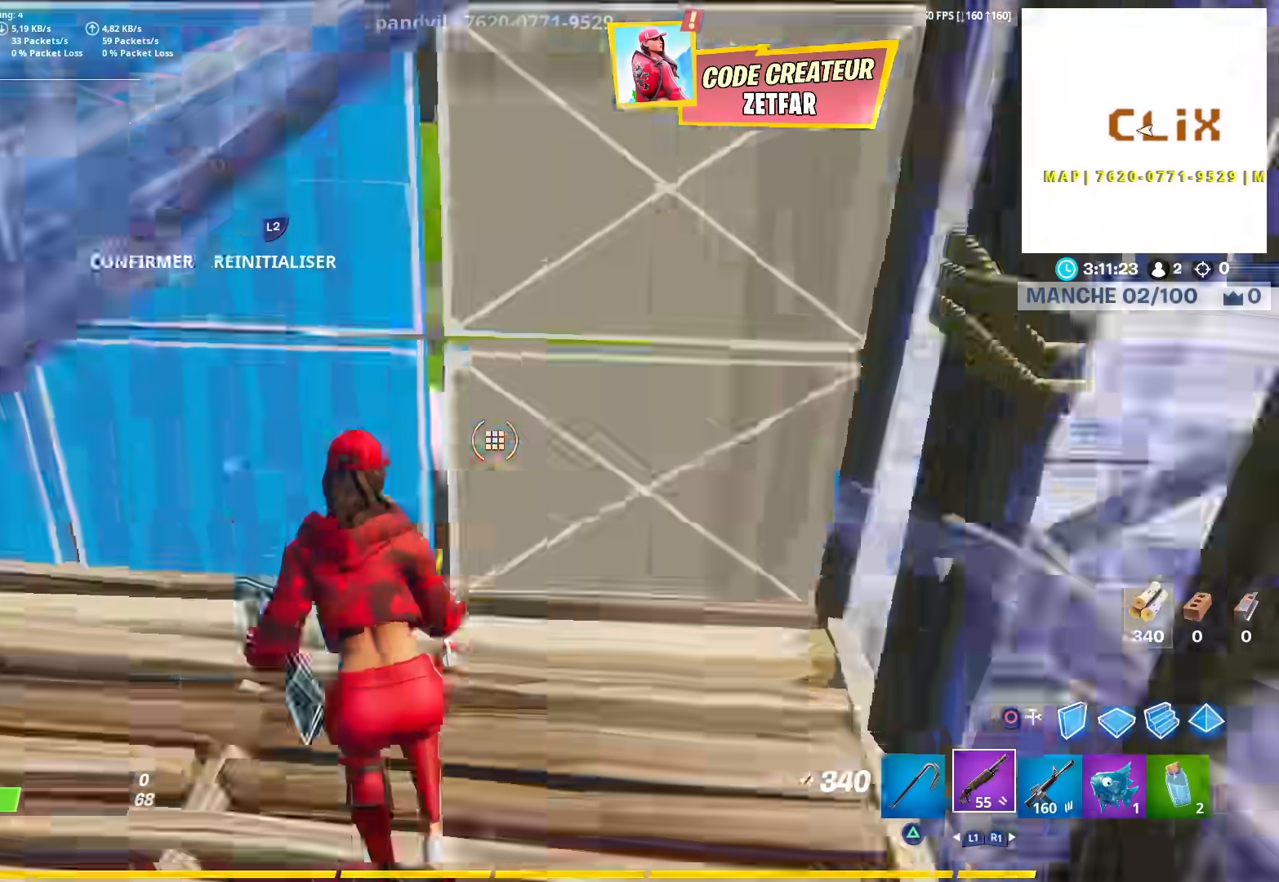
{"buttons": ["CROSS"], "left_stick": "down-left", "right_stick": "up-right", "events": [[50, "right_stick", "left"], [100, "left_stick", "up"], [100, "right_stick", "up"], [117, "CIRCLE", "down"], [150, "R2", "up"], [167, "L3", "down"], [183, "right_stick", "right"], [217, "CIRCLE", "up"], [233, "right_stick", "down-right"], [250, "CIRCLE", "down"], [367, "CIRCLE", "up"], [367, "L3", "up"], [383, "R1", "down"], [450, "right_stick", "up-right"], [467, "R1", "up"], [483, "left_stick", "down-left"], [500, "CROSS", "down"]]}
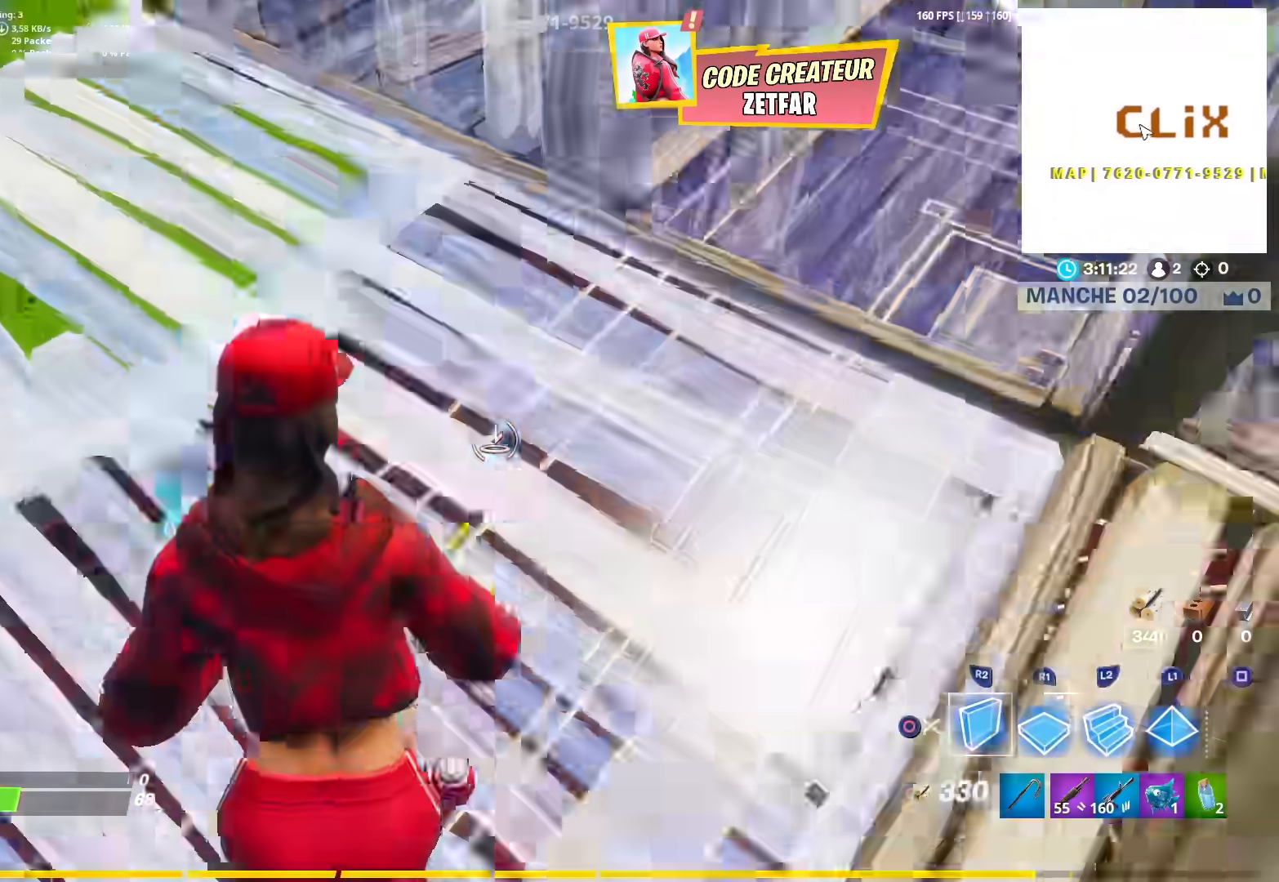
{"buttons": [], "left_stick": "down", "right_stick": "right", "events": [[17, "R2", "down"], [67, "right_stick", "center"], [100, "CROSS", "up"], [200, "right_stick", "right"], [300, "L2", "down"], [333, "right_stick", "center"], [350, "R2", "up"], [417, "L2", "up"], [450, "left_stick", "down"], [500, "right_stick", "right"]]}
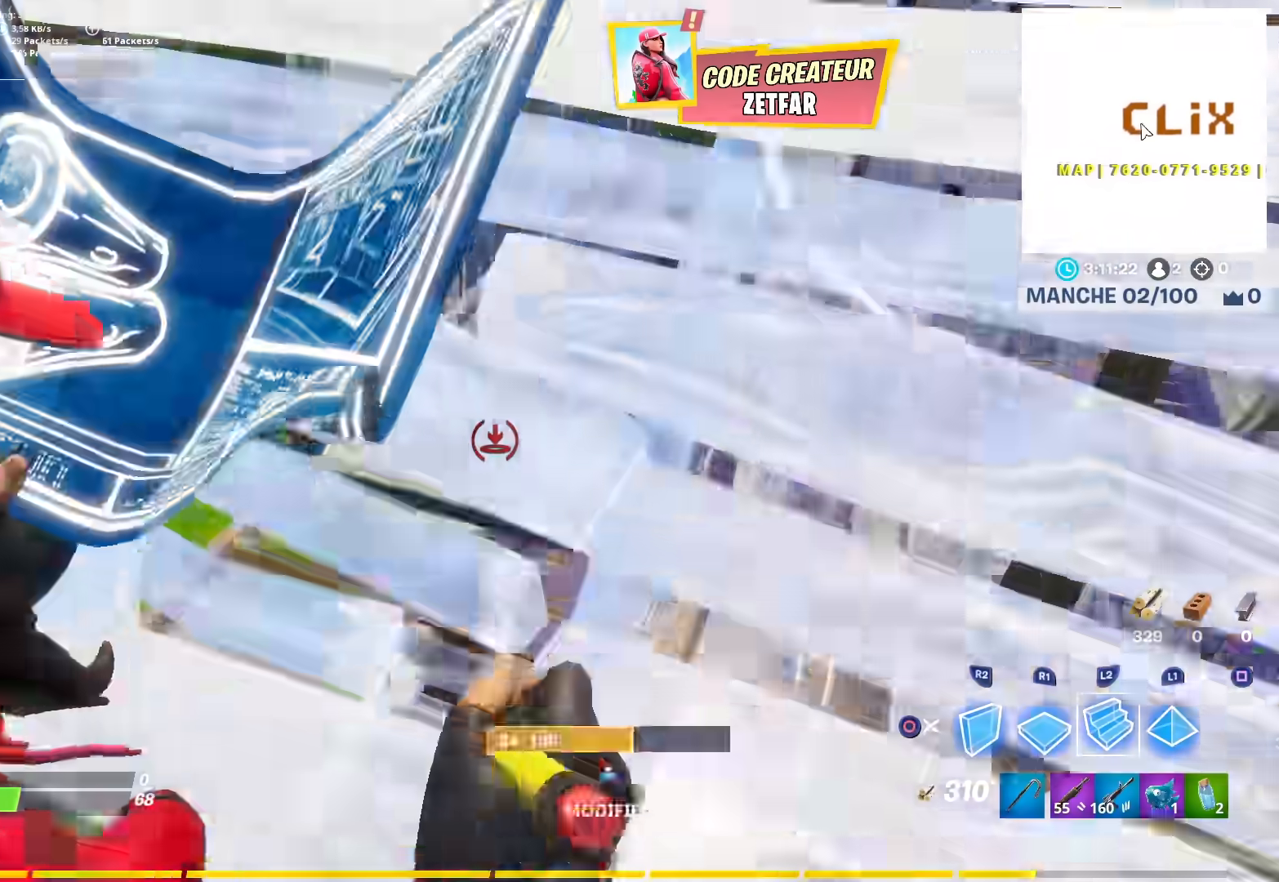
{"buttons": [], "left_stick": "up-right", "right_stick": "down", "events": [[167, "left_stick", "up-right"], [217, "L3", "down"], [267, "right_stick", "center"], [383, "right_stick", "down"], [467, "L3", "up"]]}
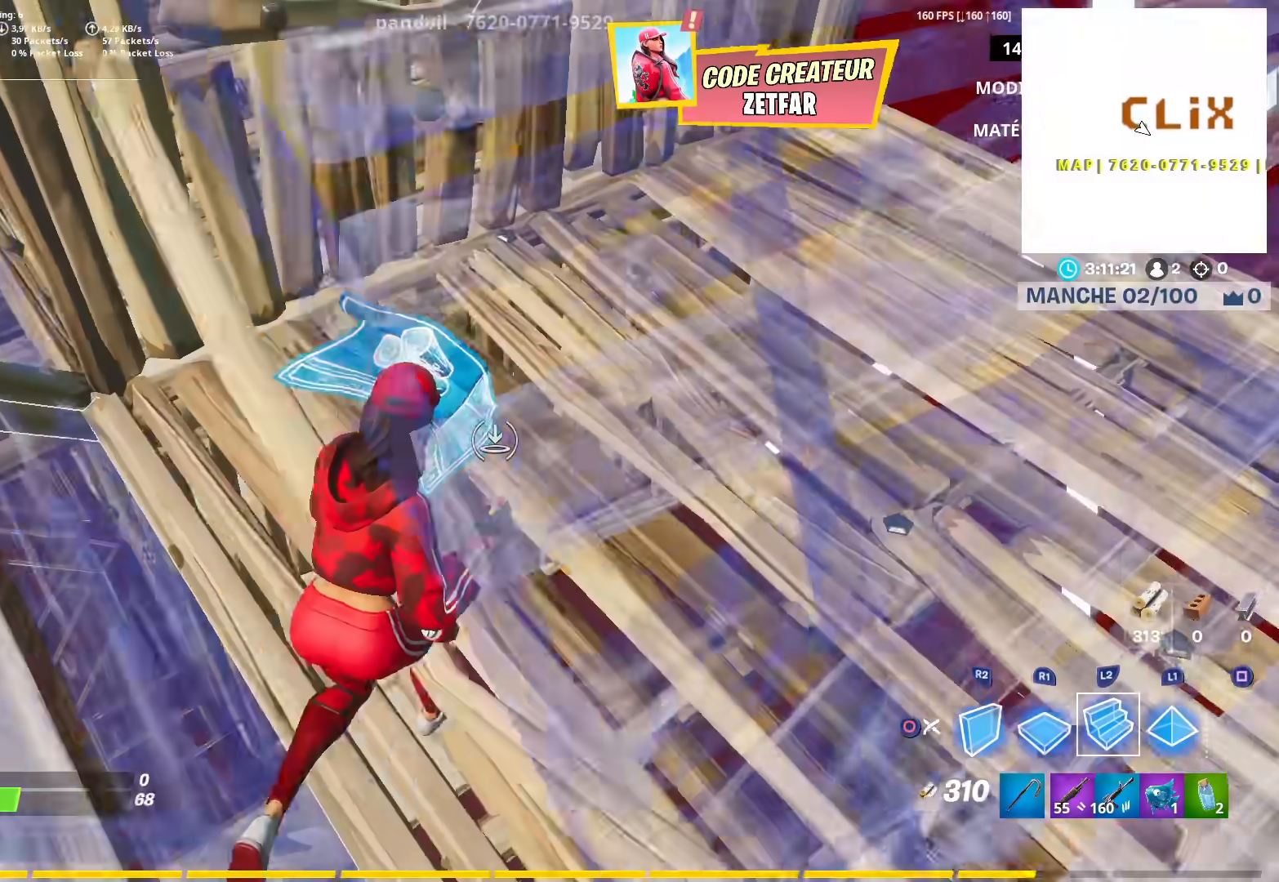
{"buttons": ["L1"], "left_stick": "down-left", "right_stick": "up-left", "events": [[100, "R1", "down"], [117, "right_stick", "down-left"], [233, "R1", "up"], [250, "left_stick", "down-right"], [267, "R2", "down"], [300, "right_stick", "up-left"], [367, "CIRCLE", "down"], [367, "left_stick", "down"], [400, "R2", "up"], [467, "CIRCLE", "up"], [467, "L1", "down"], [483, "left_stick", "down-left"]]}
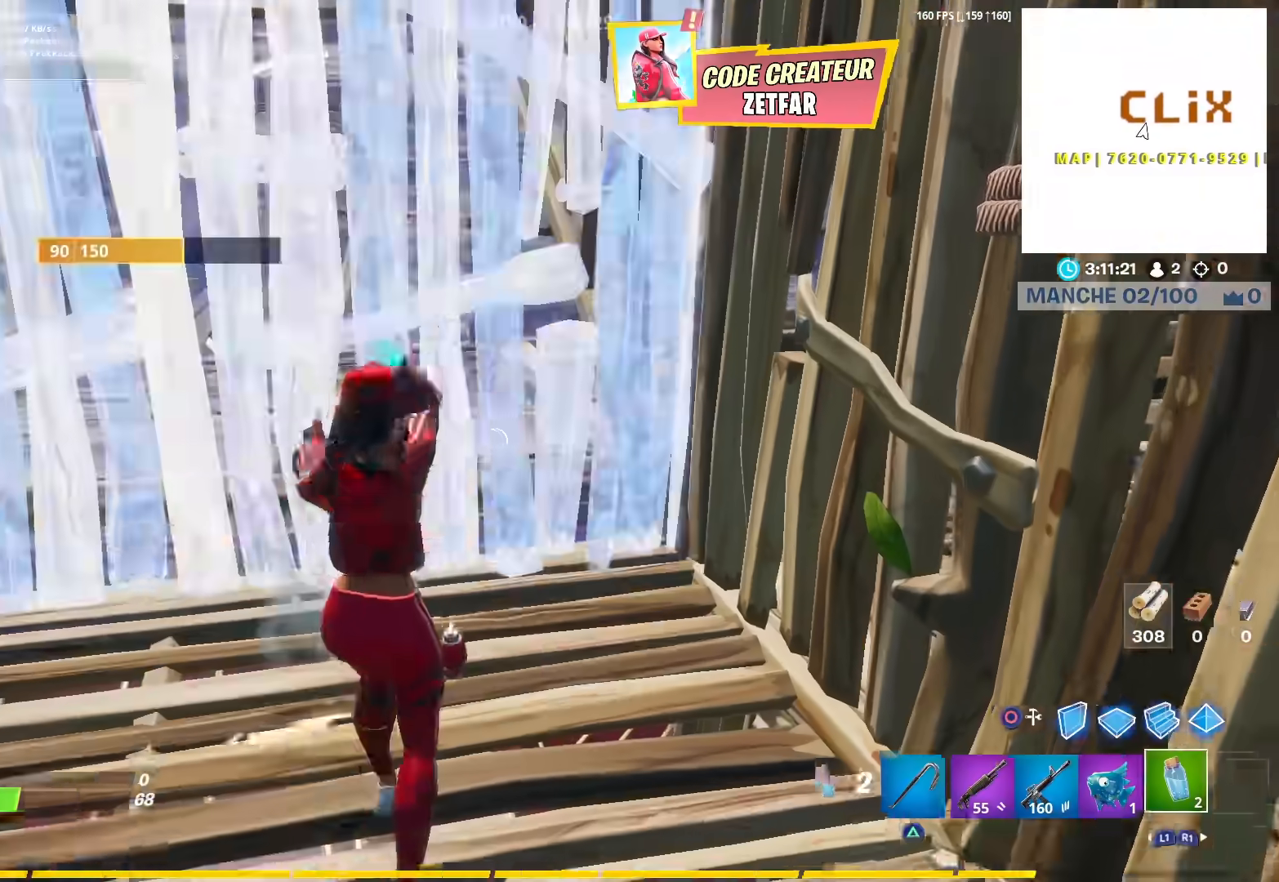
{"buttons": ["R2"], "left_stick": "center", "right_stick": "center", "events": [[17, "right_stick", "center"], [50, "L1", "up"], [200, "L1", "down"], [250, "left_stick", "left"], [267, "right_stick", "up-left"], [300, "L1", "up"], [417, "R2", "down"], [433, "right_stick", "center"], [467, "left_stick", "center"]]}
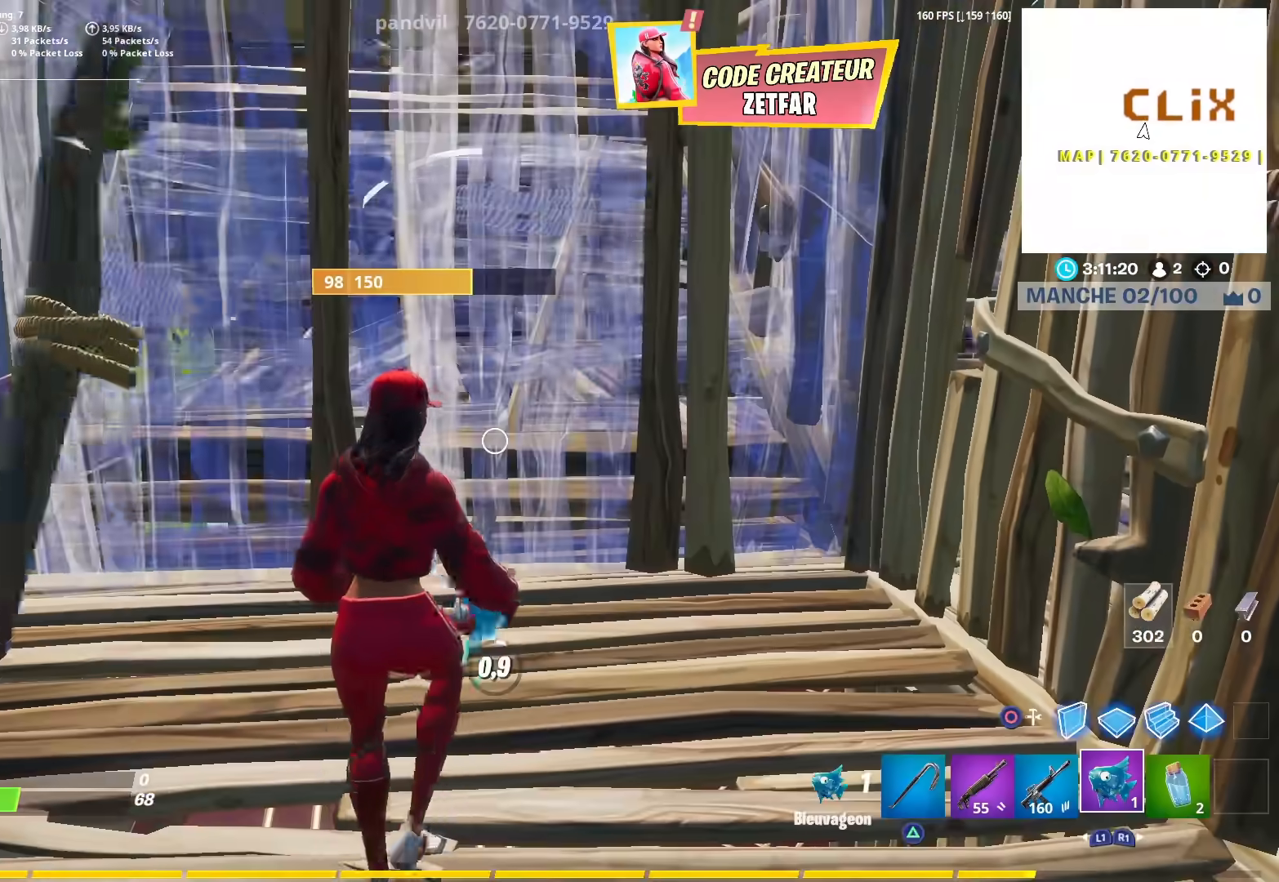
{"buttons": [], "left_stick": "center", "right_stick": "center", "events": [[33, "R2", "up"], [50, "R3", "down"], [117, "R3", "up"], [183, "R3", "down"], [250, "R3", "up"]]}
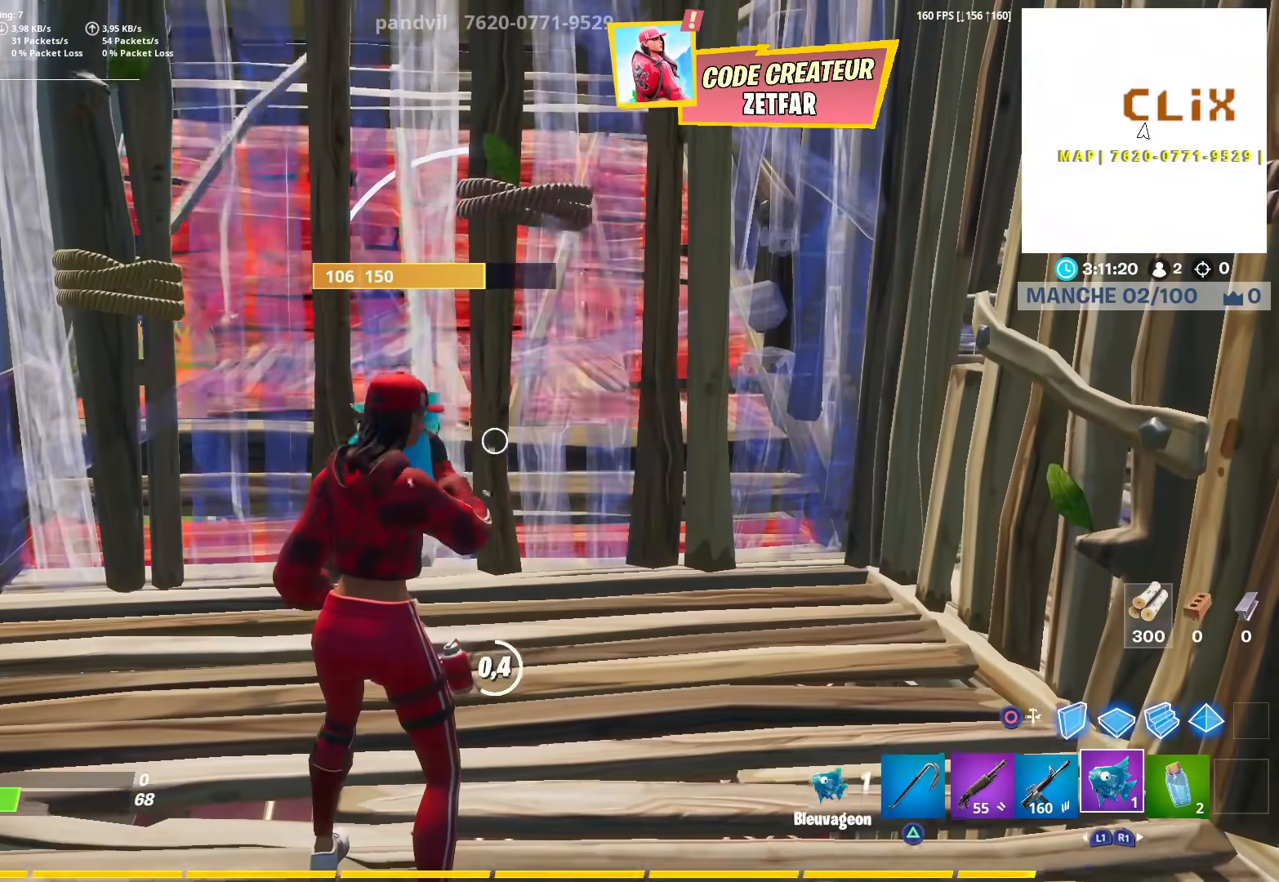
{"buttons": [], "left_stick": "right", "right_stick": "up-left", "events": [[383, "left_stick", "right"], [383, "right_stick", "up-left"]]}
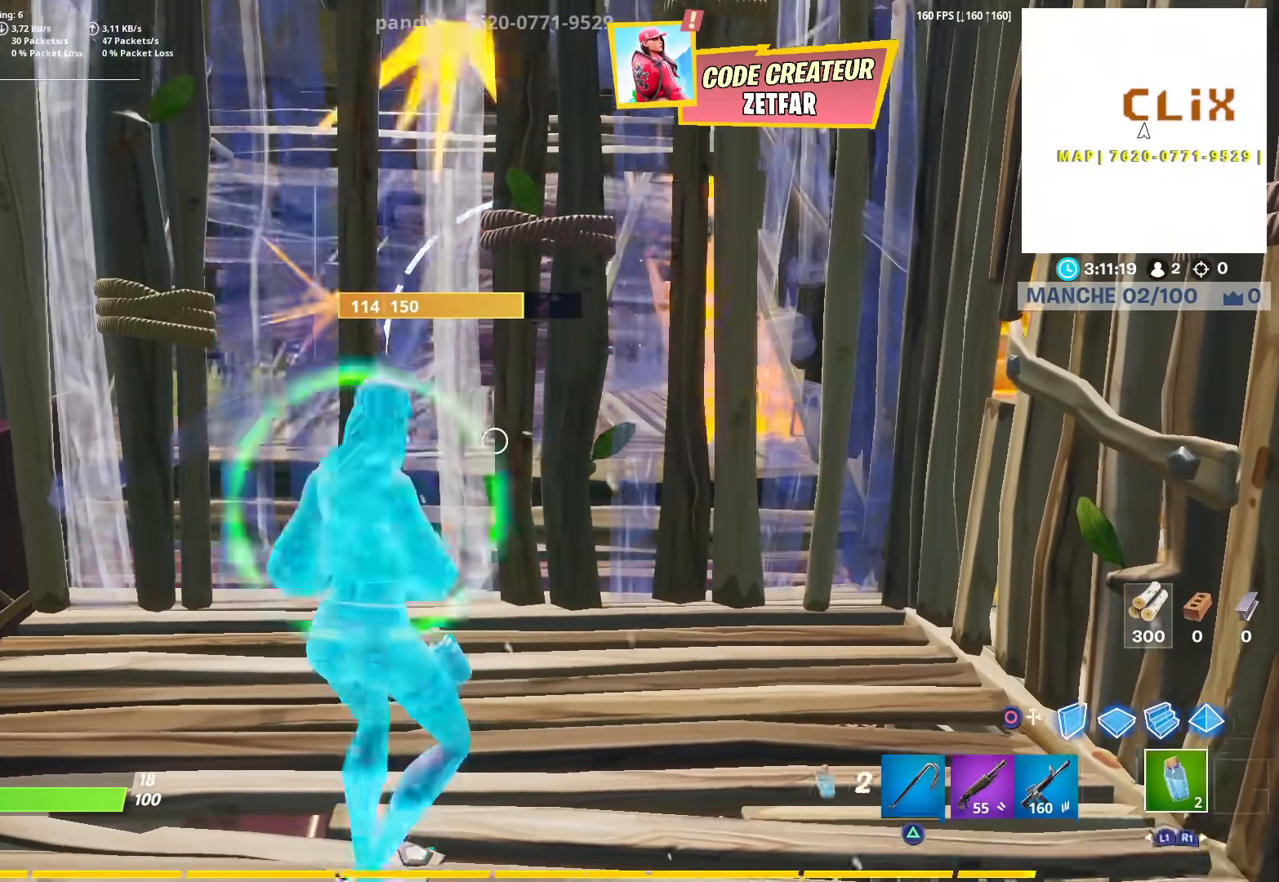
{"buttons": [], "left_stick": "up", "right_stick": "center", "events": [[50, "R1", "down"], [150, "CIRCLE", "down"], [150, "R1", "up"], [150, "left_stick", "left"], [200, "right_stick", "center"], [250, "R2", "down"], [267, "CIRCLE", "up"], [267, "left_stick", "up-left"], [317, "right_stick", "up"], [400, "CIRCLE", "down"], [400, "left_stick", "up"], [417, "R2", "up"], [450, "right_stick", "center"], [483, "CIRCLE", "up"]]}
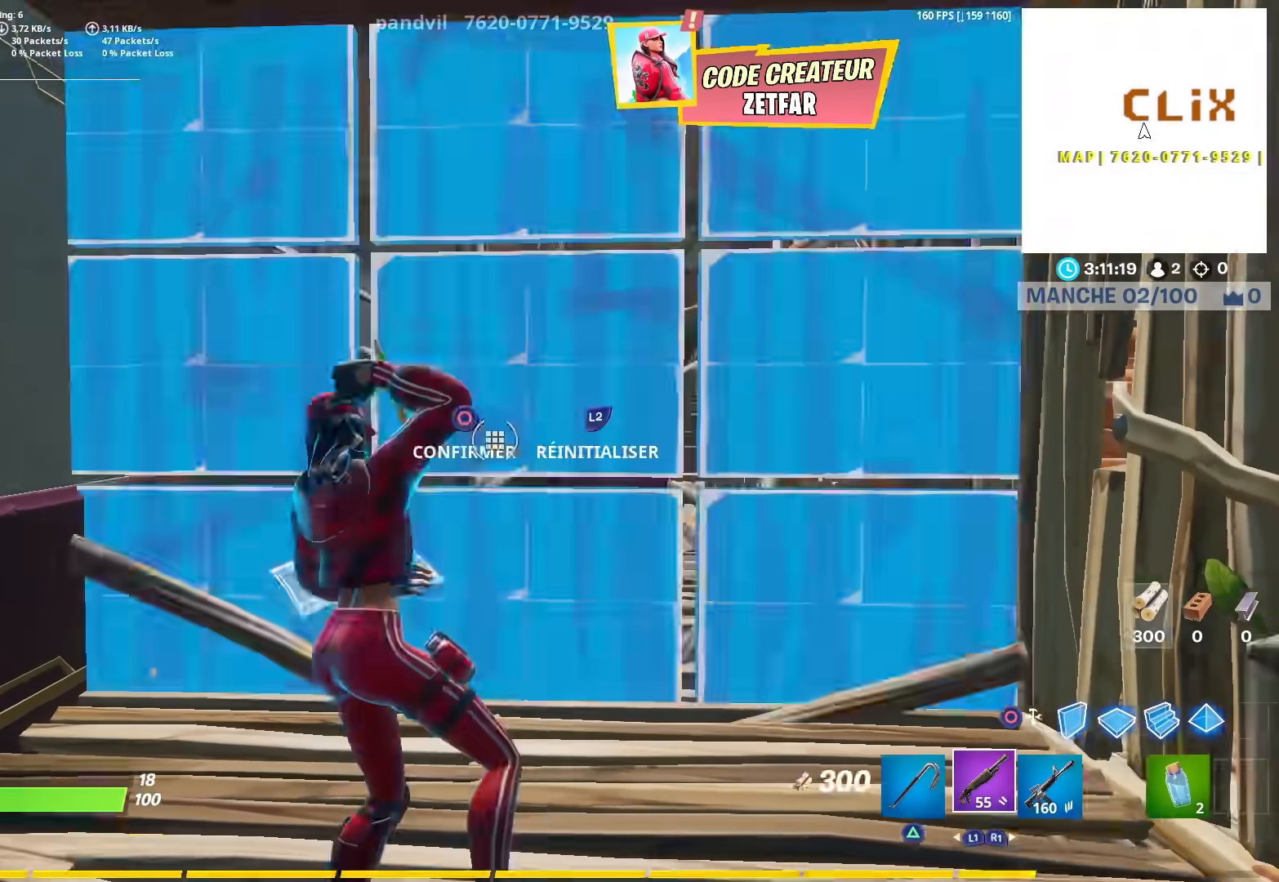
{"buttons": ["L2"], "left_stick": "down", "right_stick": "center", "events": [[33, "R2", "down"], [33, "left_stick", "up-left"], [50, "CIRCLE", "down"], [100, "R2", "up"], [150, "CIRCLE", "up"], [250, "left_stick", "down"], [283, "right_stick", "right"], [417, "L2", "down"], [467, "right_stick", "center"]]}
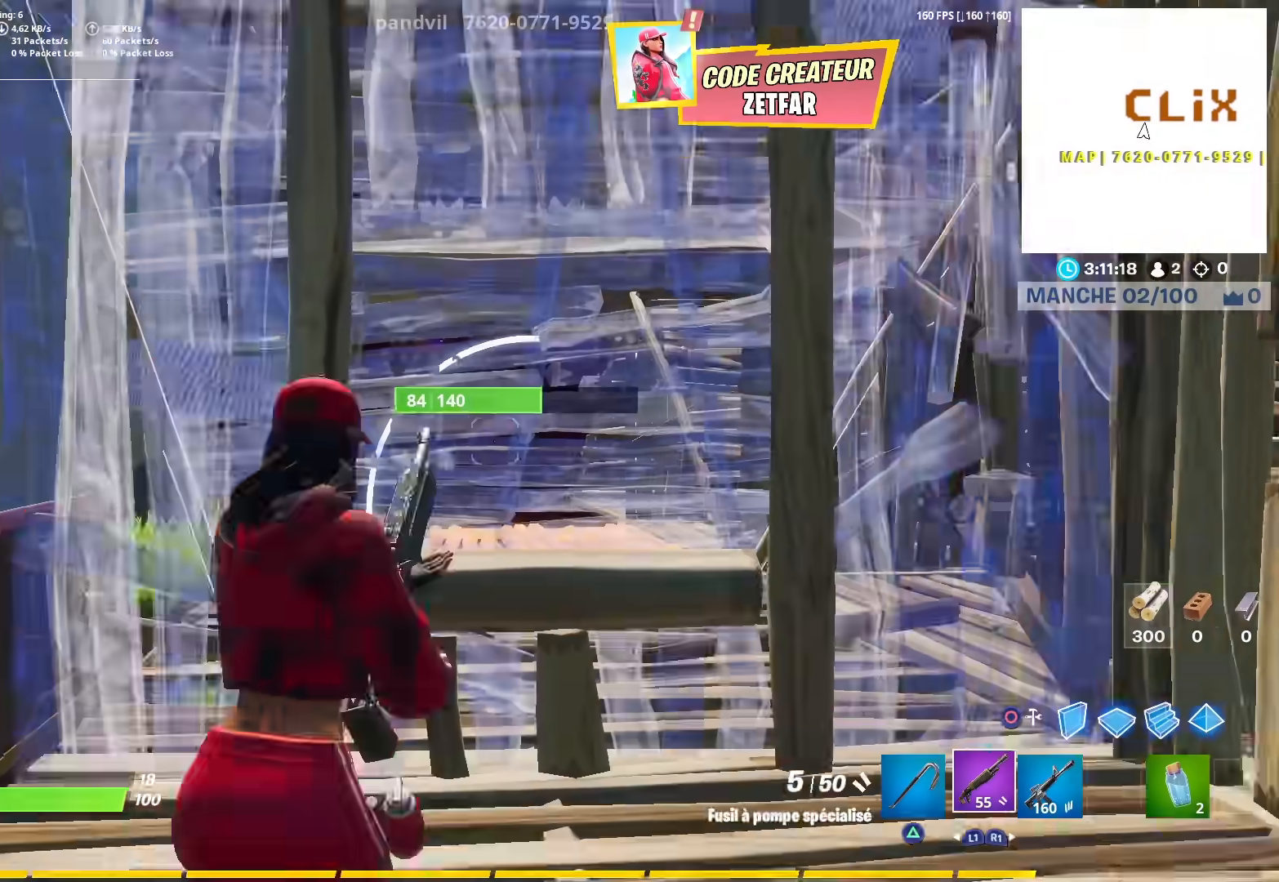
{"buttons": ["CIRCLE"], "left_stick": "up-right", "right_stick": "right", "events": [[100, "L2", "up"], [133, "right_stick", "down-left"], [150, "CIRCLE", "down"], [167, "CROSS", "down"], [233, "CIRCLE", "up"], [250, "CROSS", "up"], [283, "left_stick", "up"], [283, "right_stick", "center"], [317, "L2", "down"], [400, "right_stick", "right"], [433, "CIRCLE", "down"], [433, "L2", "up"], [433, "left_stick", "up-right"]]}
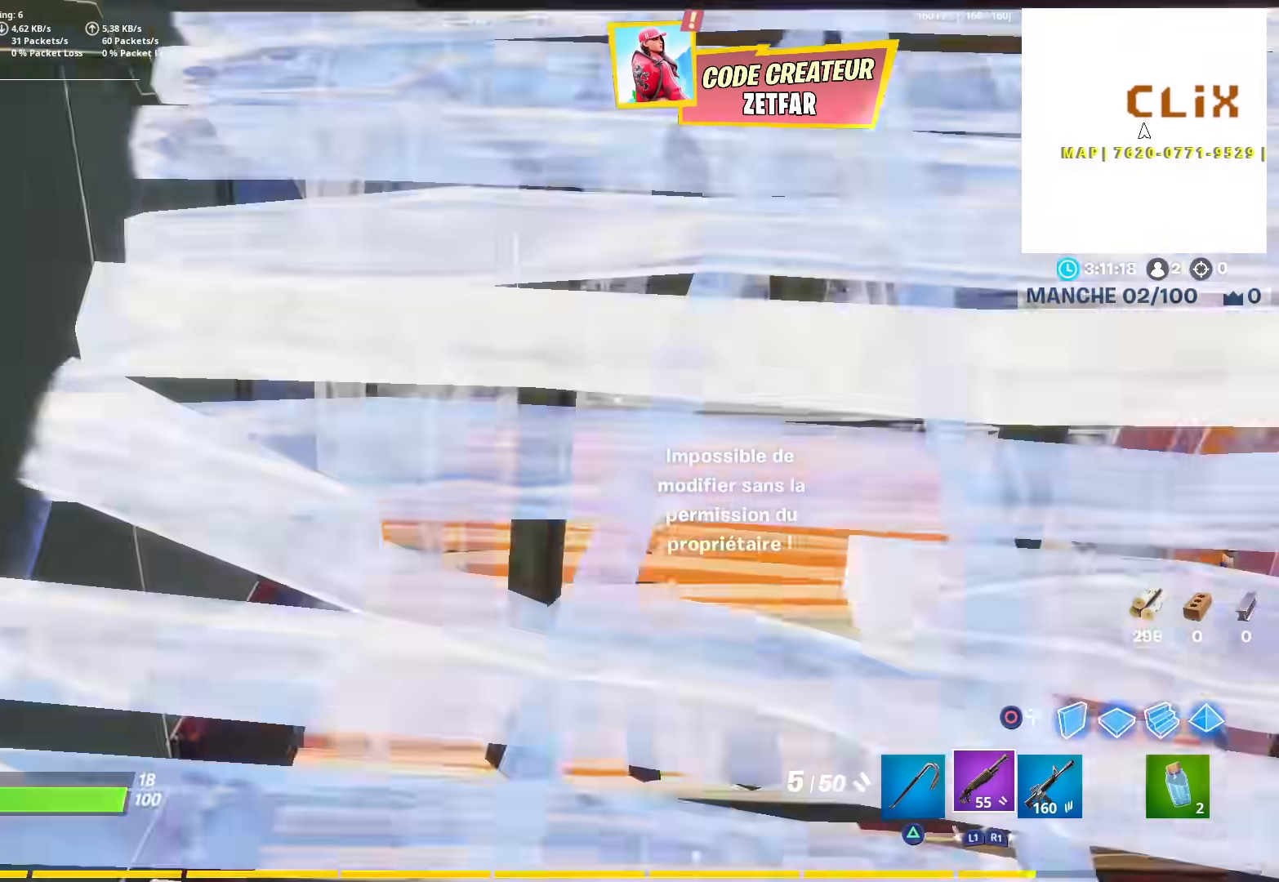
{"buttons": ["L3"], "left_stick": "up-right", "right_stick": "right", "events": [[17, "right_stick", "center"], [33, "CIRCLE", "up"], [183, "left_stick", "right"], [283, "right_stick", "right"], [350, "CIRCLE", "down"], [367, "left_stick", "up-right"], [433, "CIRCLE", "up"], [450, "L3", "down"]]}
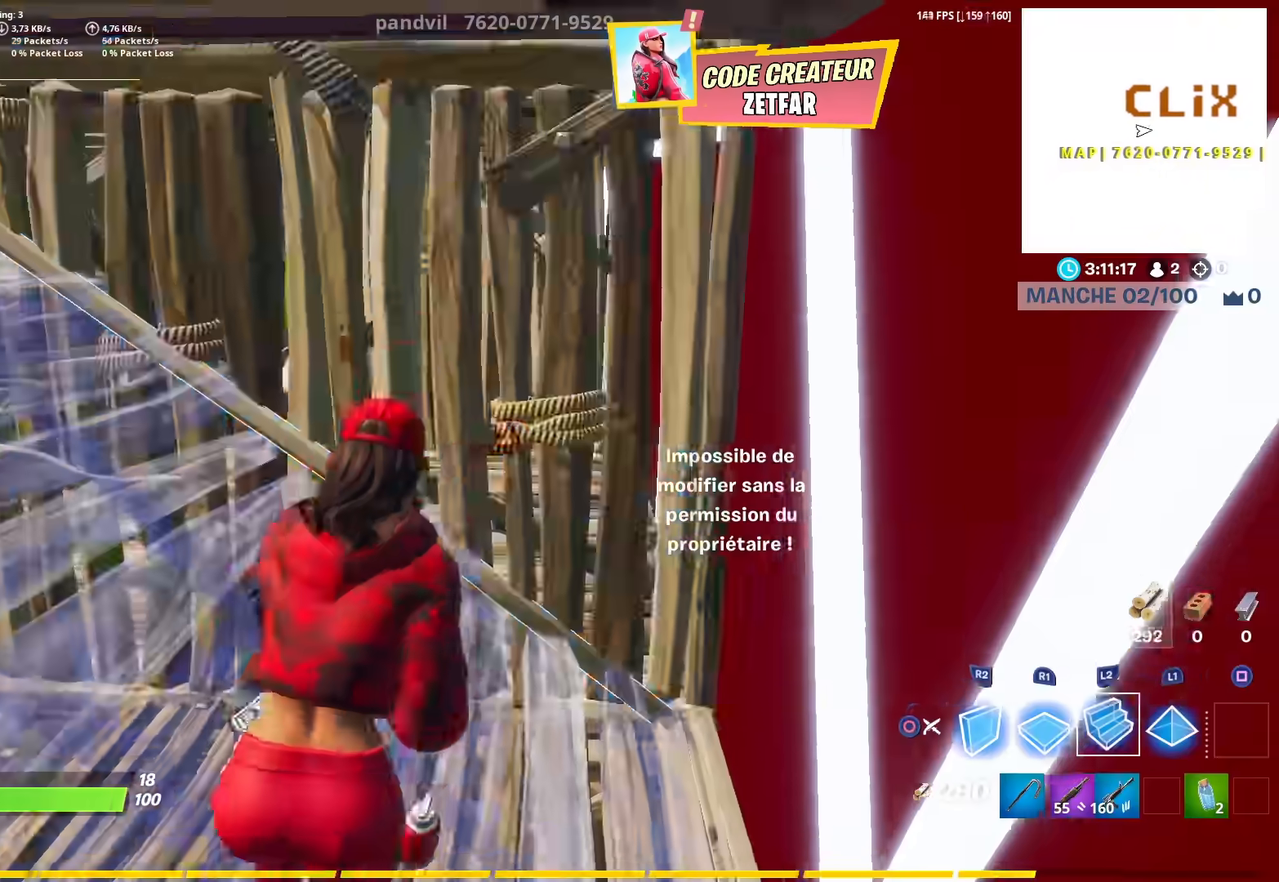
{"buttons": ["R2"], "left_stick": "up", "right_stick": "up", "events": [[33, "right_stick", "center"], [100, "L3", "up"], [133, "left_stick", "up"], [267, "R2", "down"], [267, "right_stick", "up-left"], [383, "R2", "up"], [383, "right_stick", "down-left"], [483, "R2", "down"], [483, "right_stick", "up"]]}